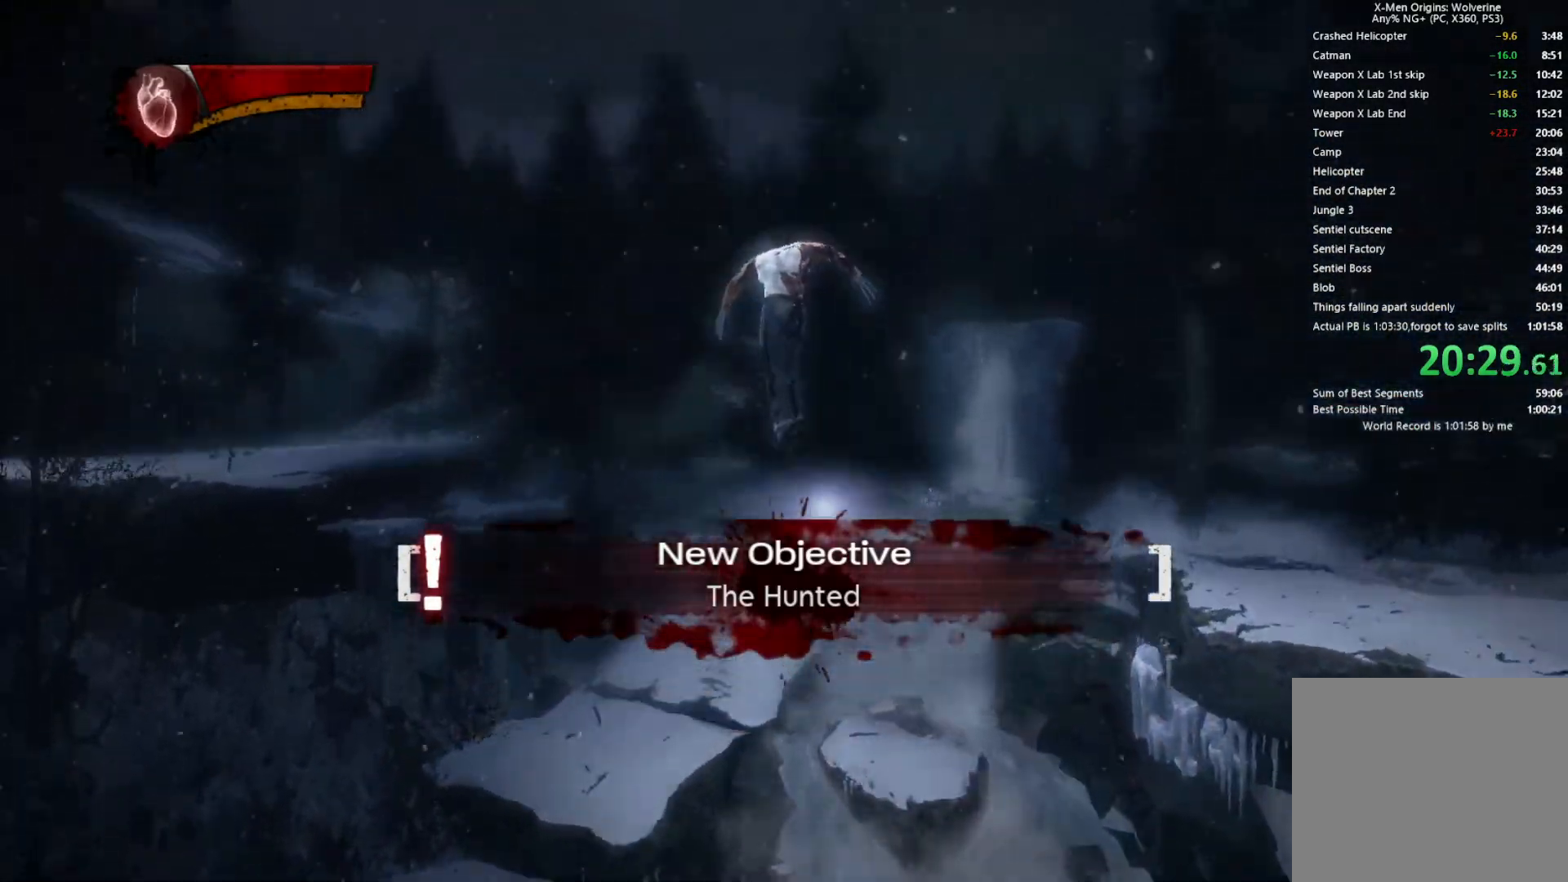
Gameplay with a controller (PlayStation layout); each line is a JSON object with the inputs held at the frame after it. "events" lists button and stick changes between this image and that frame as [ms after this image, input, new state], when the widget could be followed in between.
{"buttons": ["CIRCLE", "TRIANGLE"], "left_stick": "up", "right_stick": "center", "events": [[100, "L2", "down"], [167, "TRIANGLE", "down"], [200, "CIRCLE", "down"], [300, "L2", "up"]]}
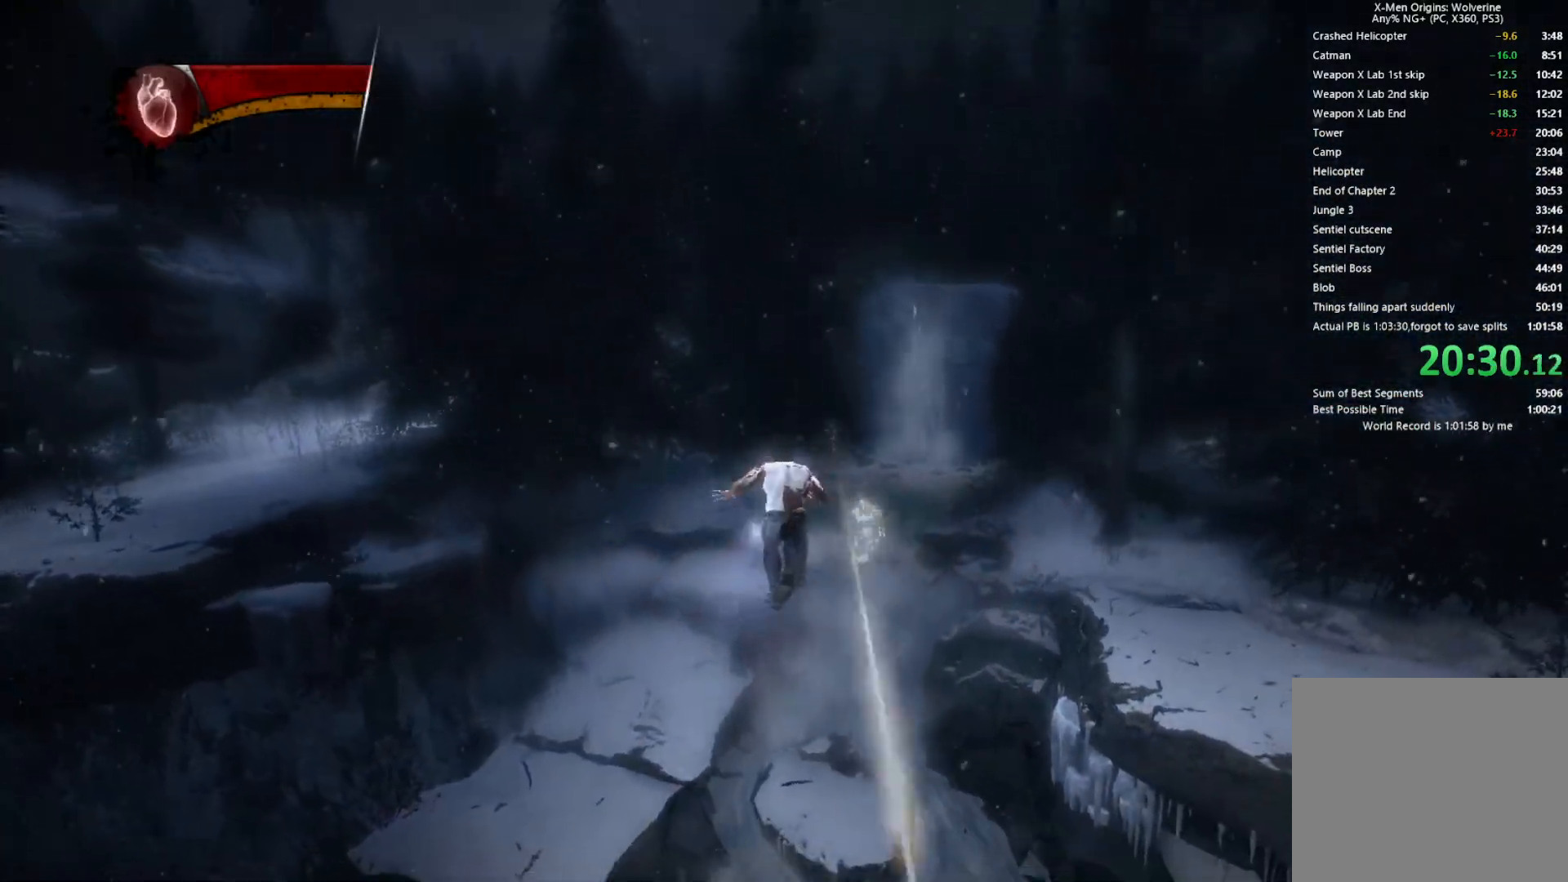
{"buttons": [], "left_stick": "up", "right_stick": "center", "events": [[133, "CIRCLE", "up"], [133, "TRIANGLE", "up"], [283, "right_stick", "up-left"], [400, "right_stick", "center"]]}
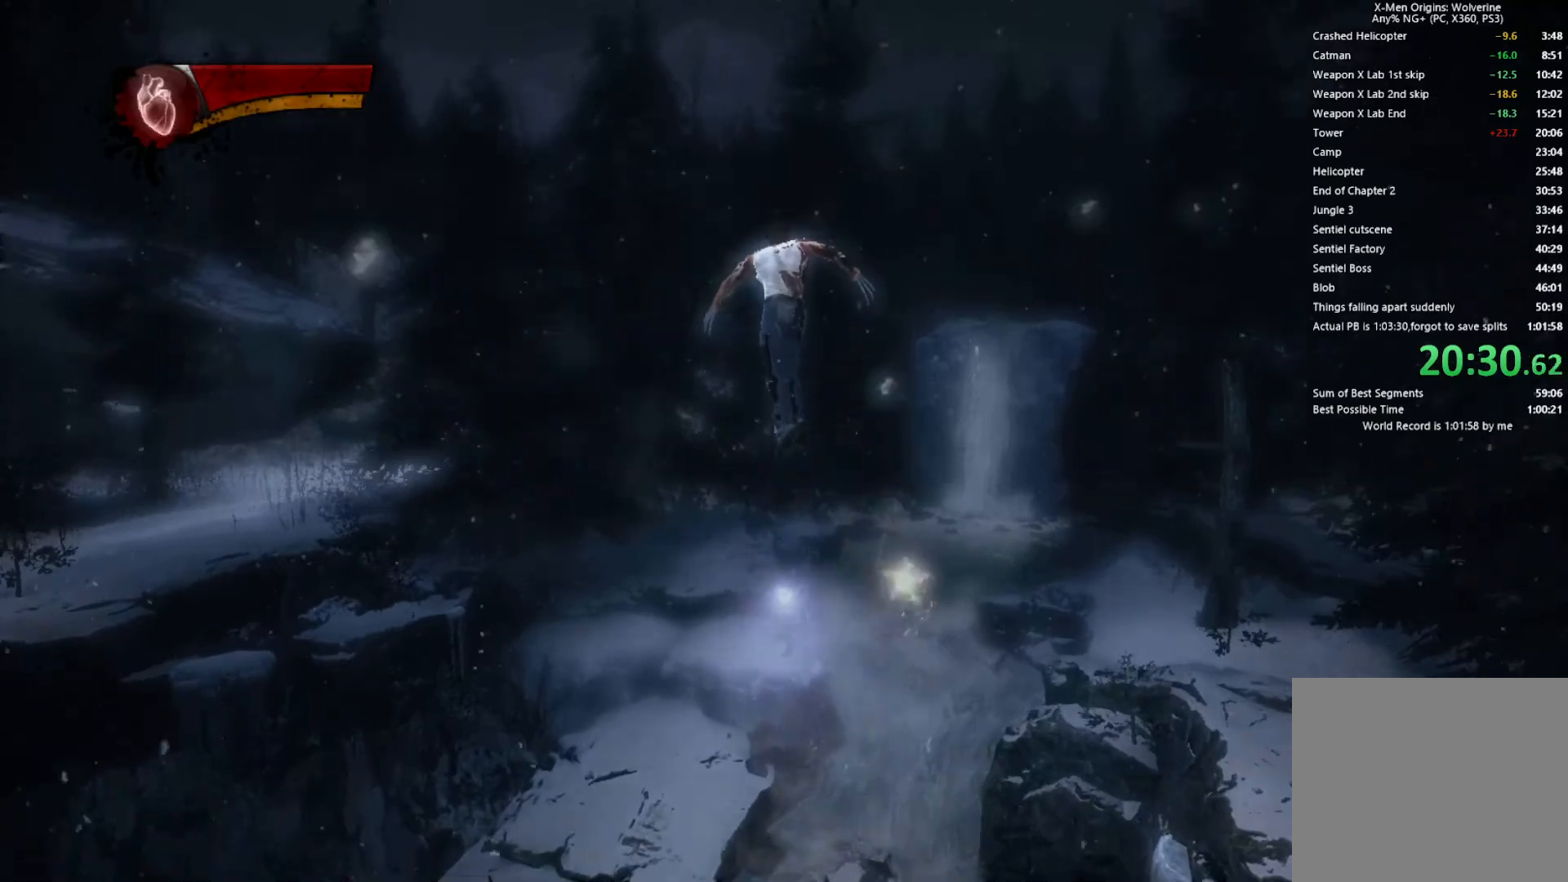
{"buttons": ["CIRCLE", "TRIANGLE"], "left_stick": "up", "right_stick": "center", "events": [[133, "L2", "down"], [217, "TRIANGLE", "down"], [233, "CIRCLE", "down"], [317, "L2", "up"]]}
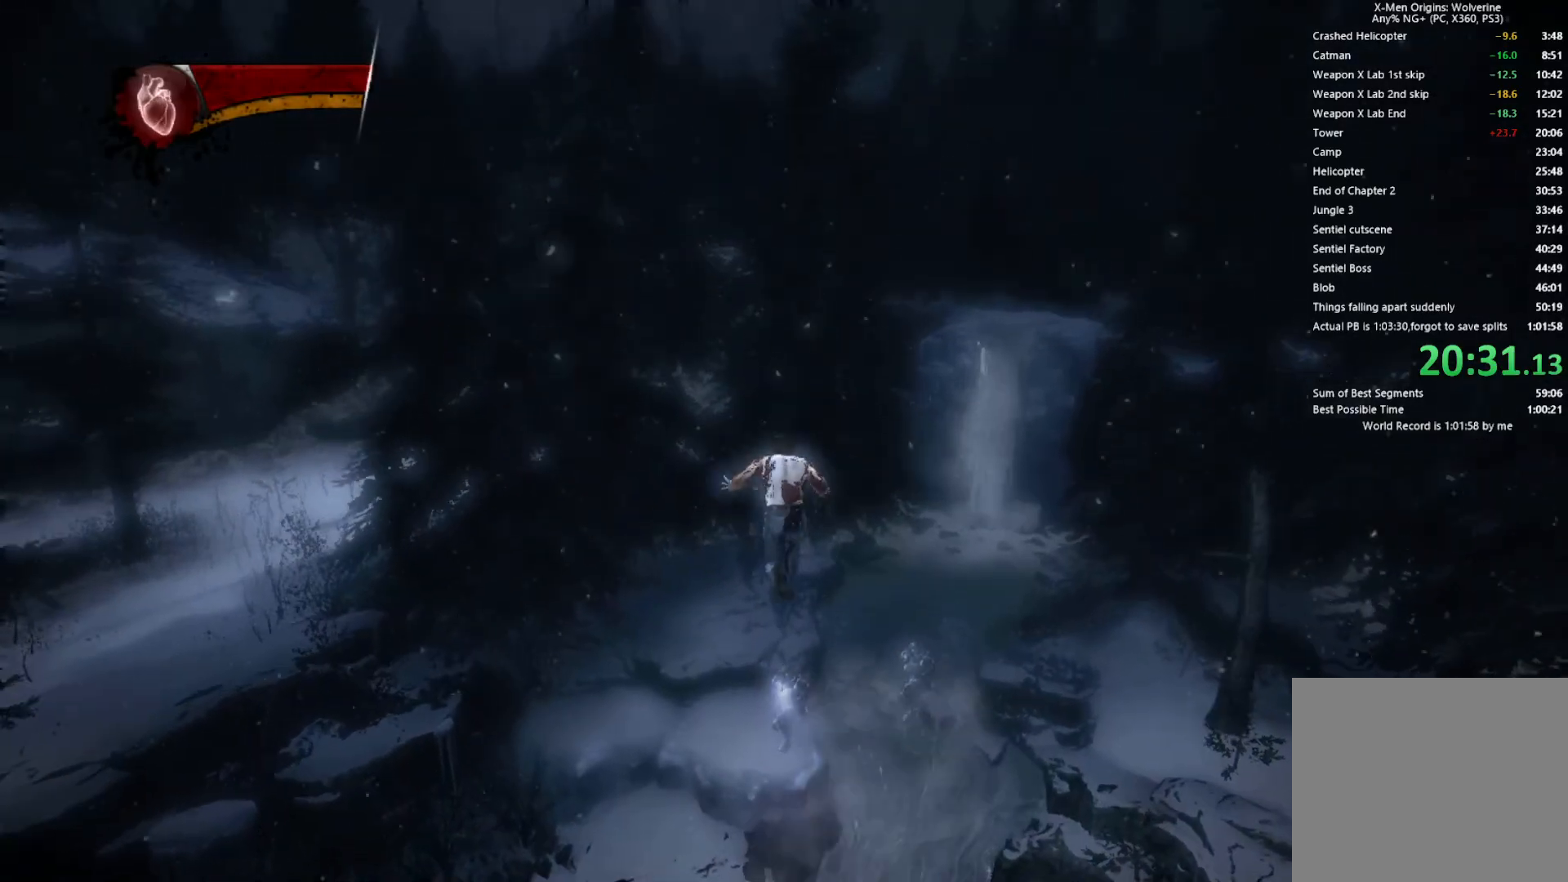
{"buttons": [], "left_stick": "up", "right_stick": "center", "events": [[167, "TRIANGLE", "up"], [183, "CIRCLE", "up"], [333, "right_stick", "up-left"], [467, "right_stick", "center"]]}
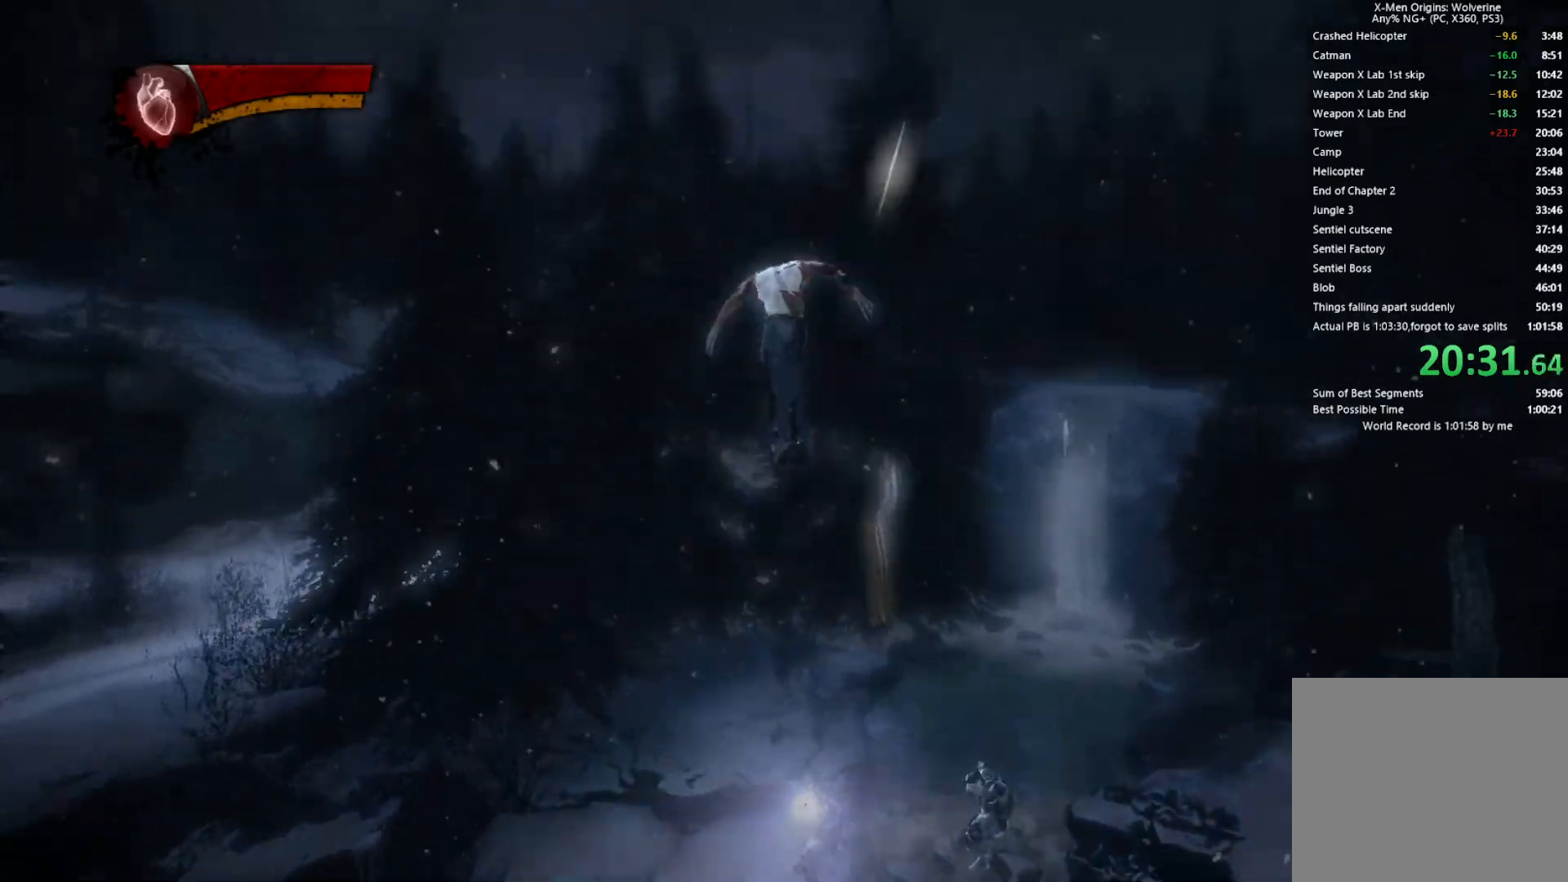
{"buttons": ["CIRCLE", "TRIANGLE"], "left_stick": "up", "right_stick": "center", "events": [[183, "L2", "down"], [267, "TRIANGLE", "down"], [300, "CIRCLE", "down"], [350, "L2", "up"]]}
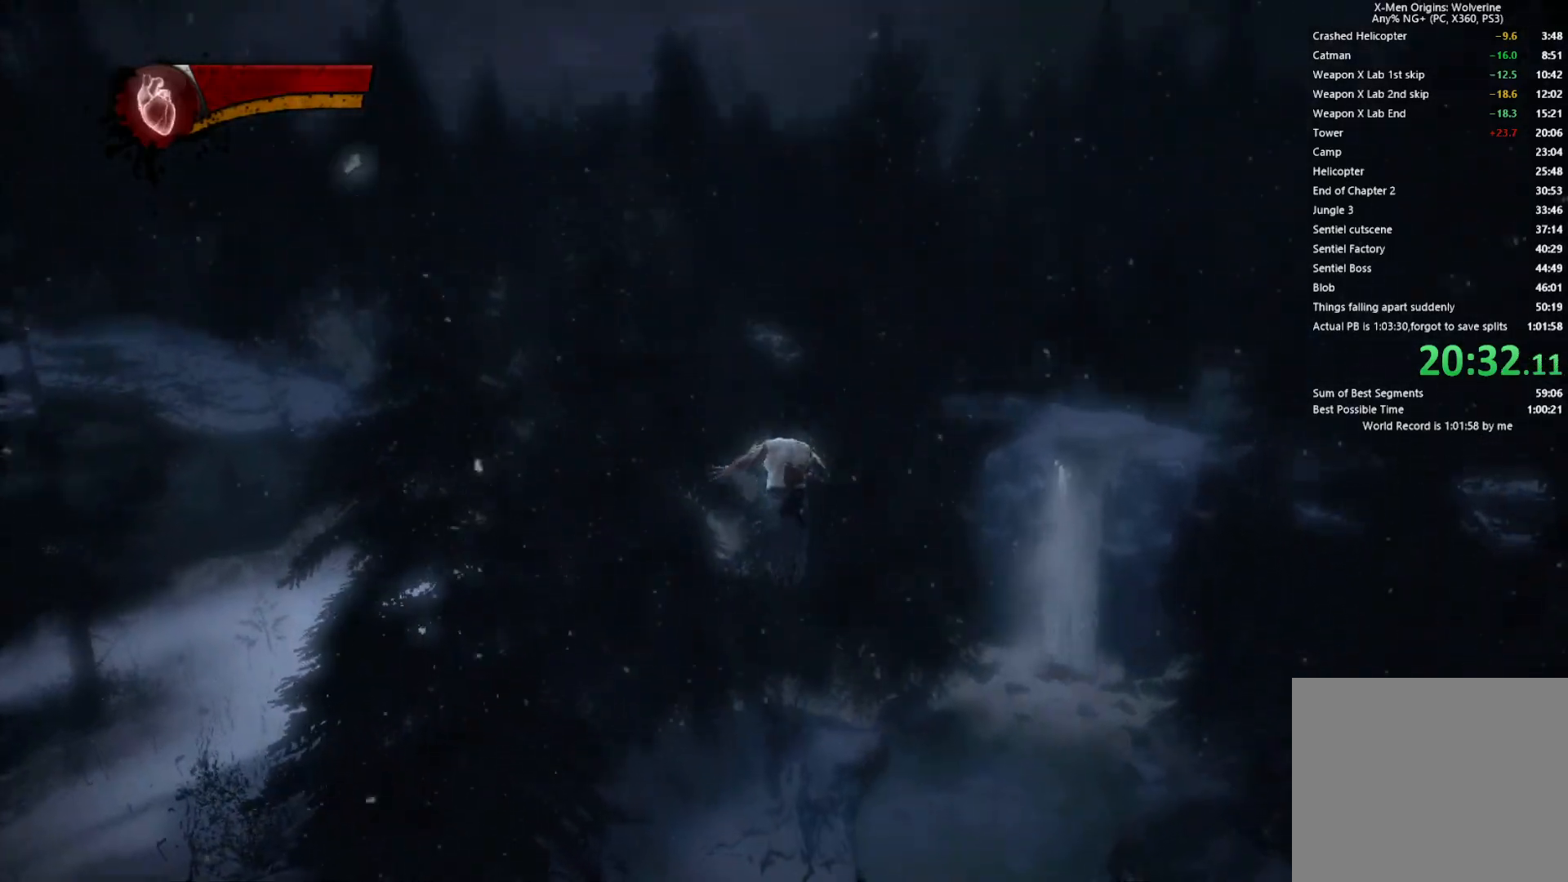
{"buttons": [], "left_stick": "up", "right_stick": "center", "events": [[233, "CIRCLE", "up"], [233, "TRIANGLE", "up"]]}
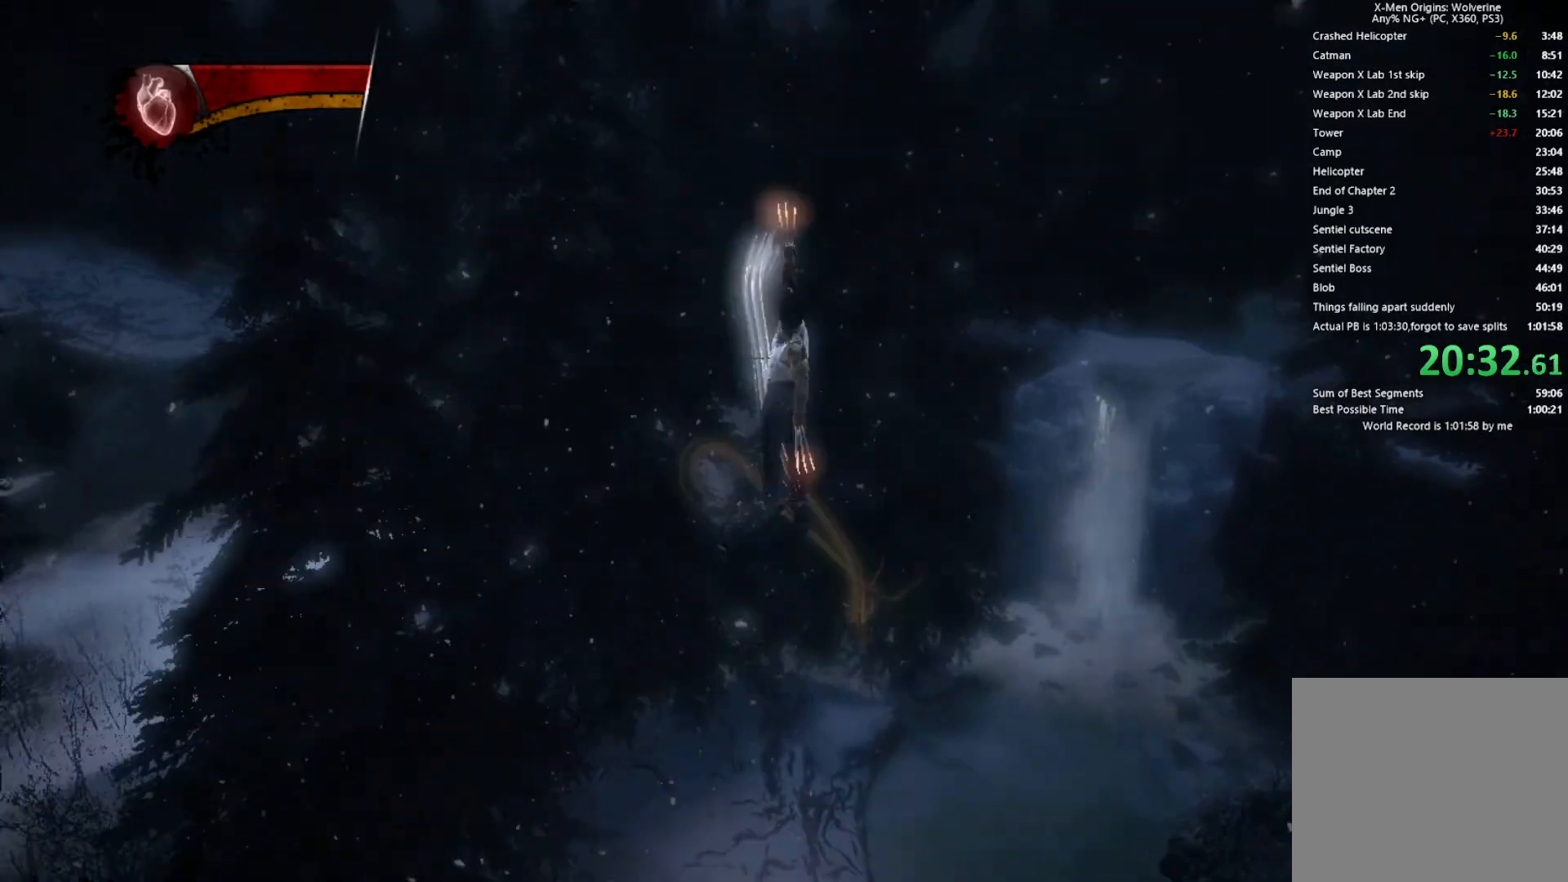
{"buttons": ["CIRCLE", "TRIANGLE"], "left_stick": "up", "right_stick": "center", "events": [[250, "L2", "down"], [317, "TRIANGLE", "down"], [350, "CIRCLE", "down"], [417, "L2", "up"]]}
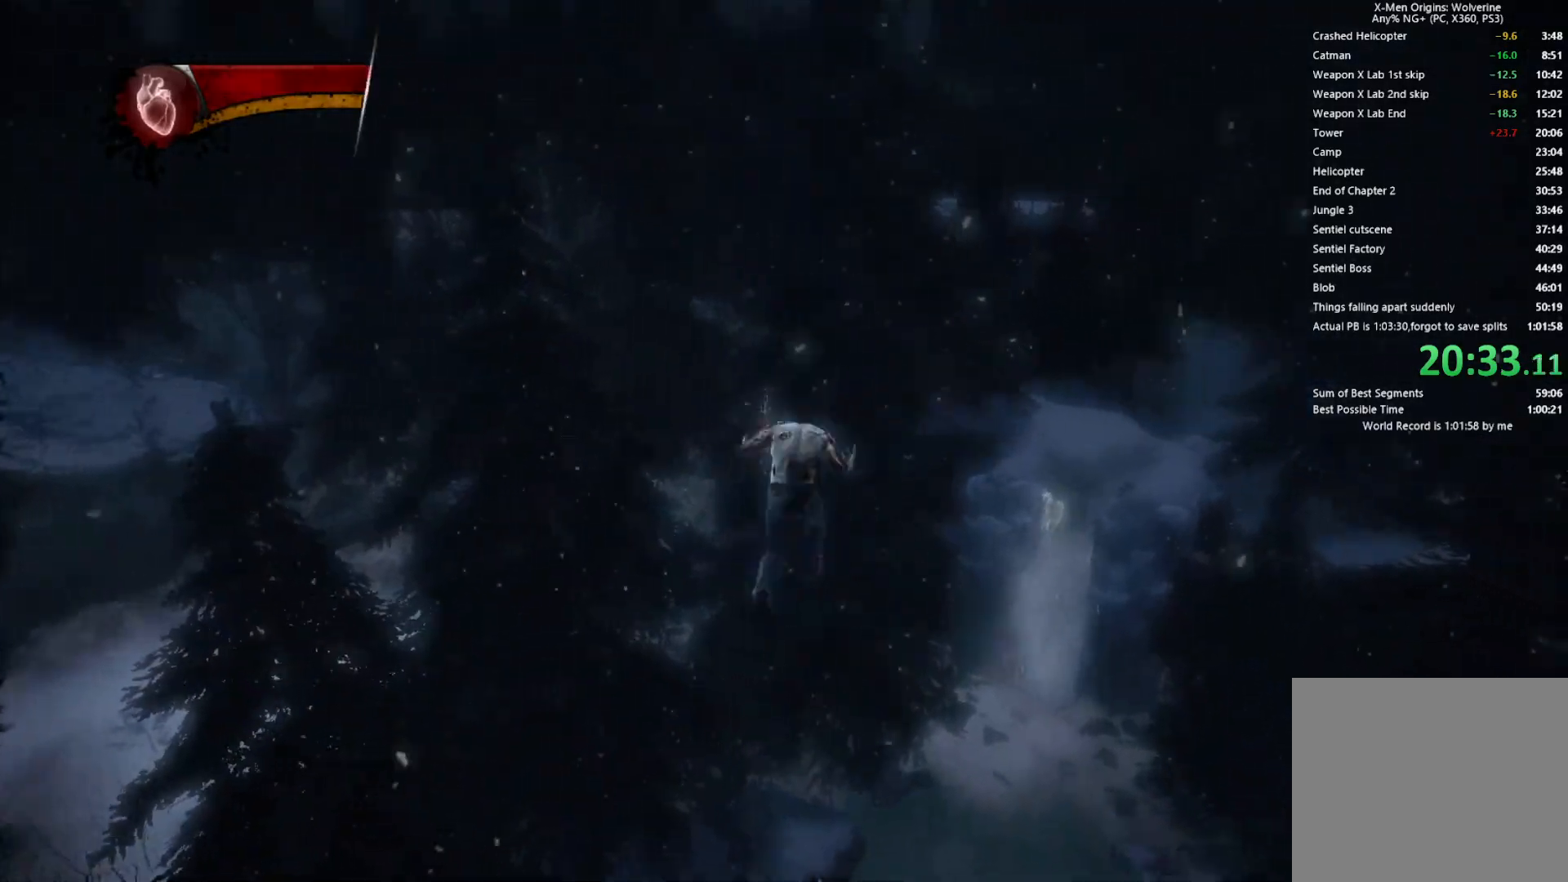
{"buttons": [], "left_stick": "up", "right_stick": "left", "events": [[233, "CIRCLE", "up"], [283, "TRIANGLE", "up"], [483, "right_stick", "left"]]}
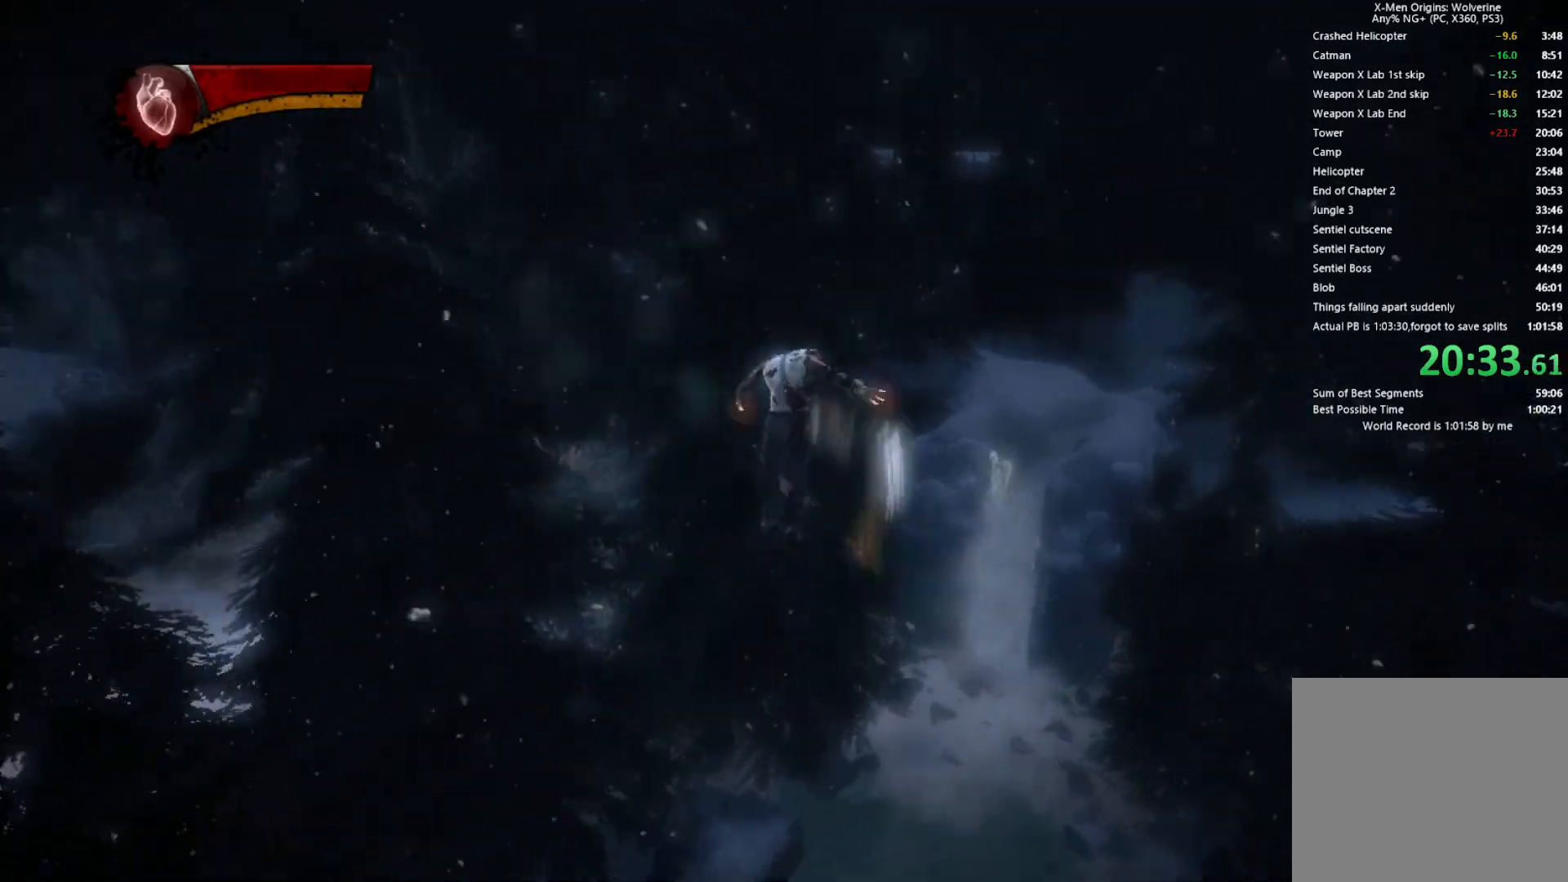
{"buttons": ["CIRCLE", "TRIANGLE"], "left_stick": "up", "right_stick": "center", "events": [[67, "right_stick", "center"], [300, "L2", "down"], [367, "TRIANGLE", "down"], [400, "CIRCLE", "down"], [483, "L2", "up"]]}
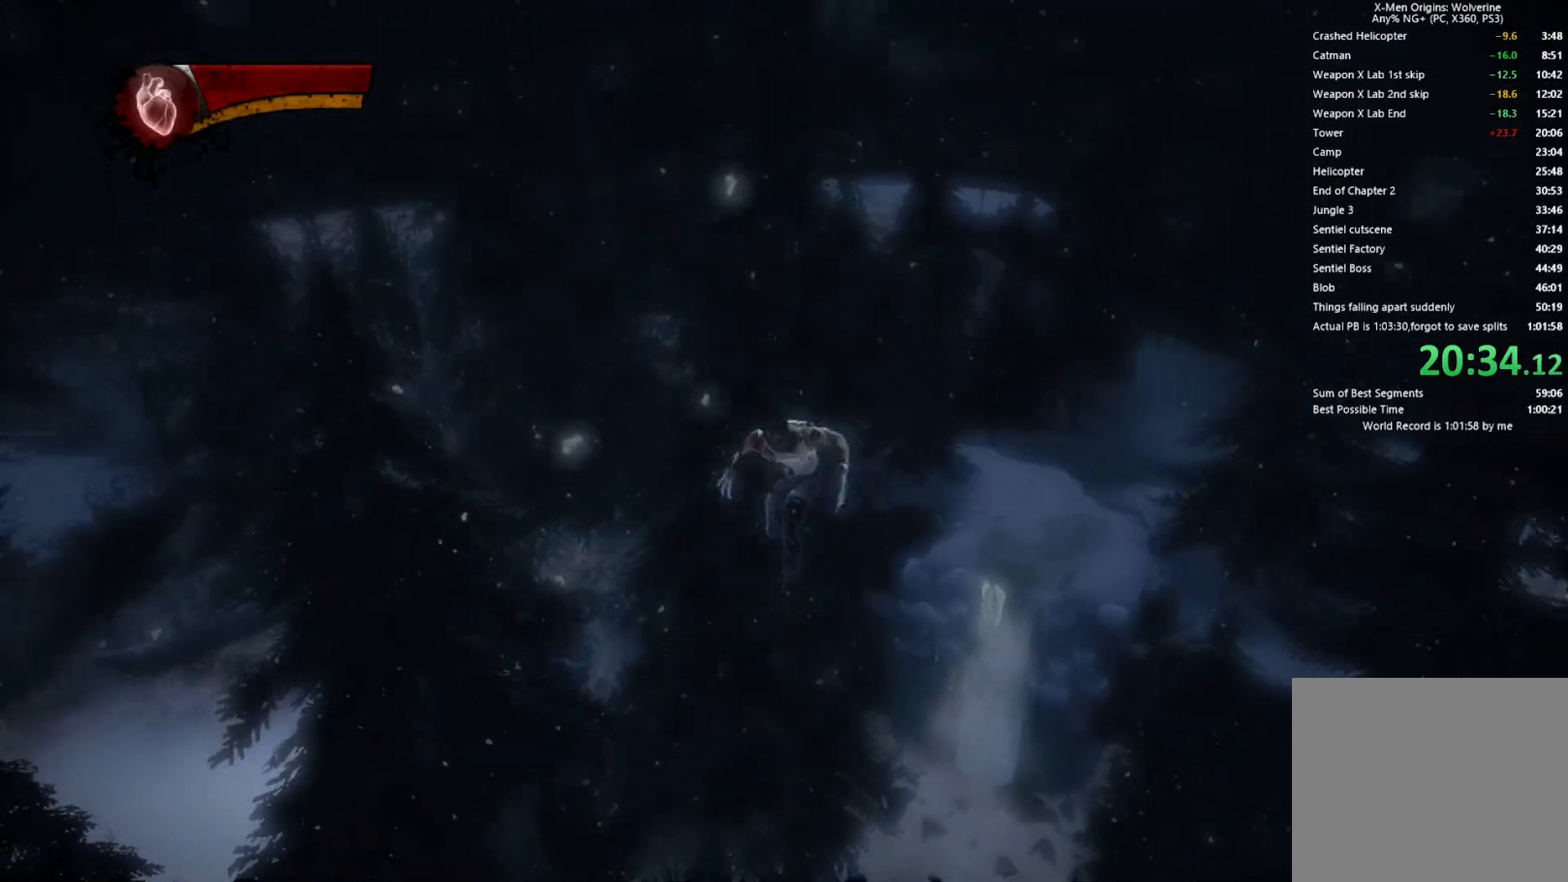
{"buttons": [], "left_stick": "up", "right_stick": "center", "events": [[350, "CIRCLE", "up"], [367, "TRIANGLE", "up"]]}
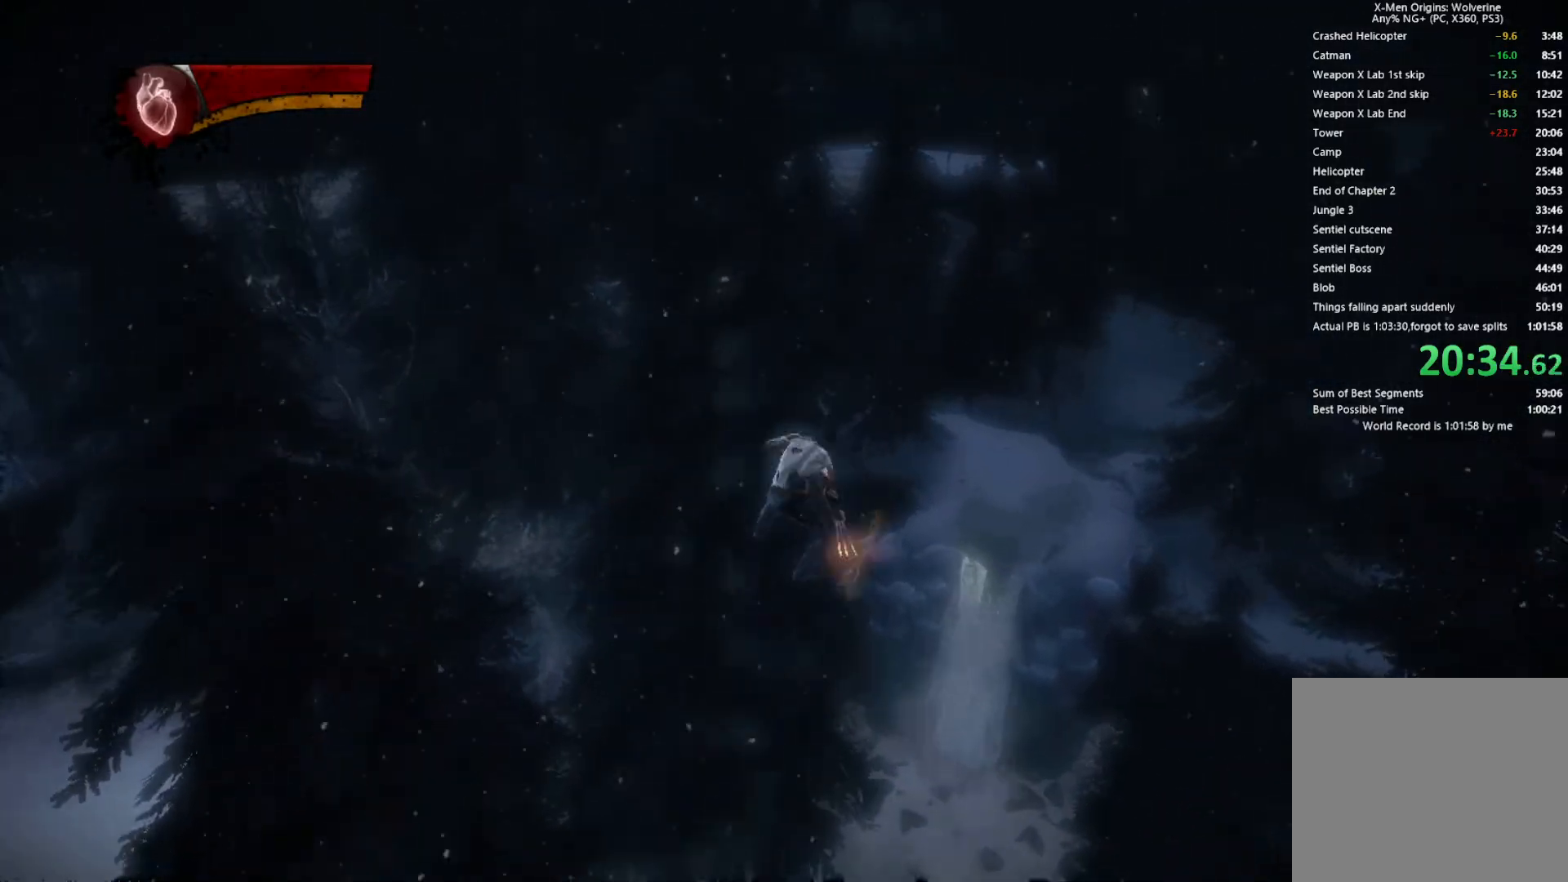
{"buttons": ["CIRCLE", "TRIANGLE", "L2"], "left_stick": "up", "right_stick": "center", "events": [[33, "right_stick", "left"], [133, "right_stick", "center"], [383, "L2", "down"], [450, "TRIANGLE", "down"], [483, "CIRCLE", "down"]]}
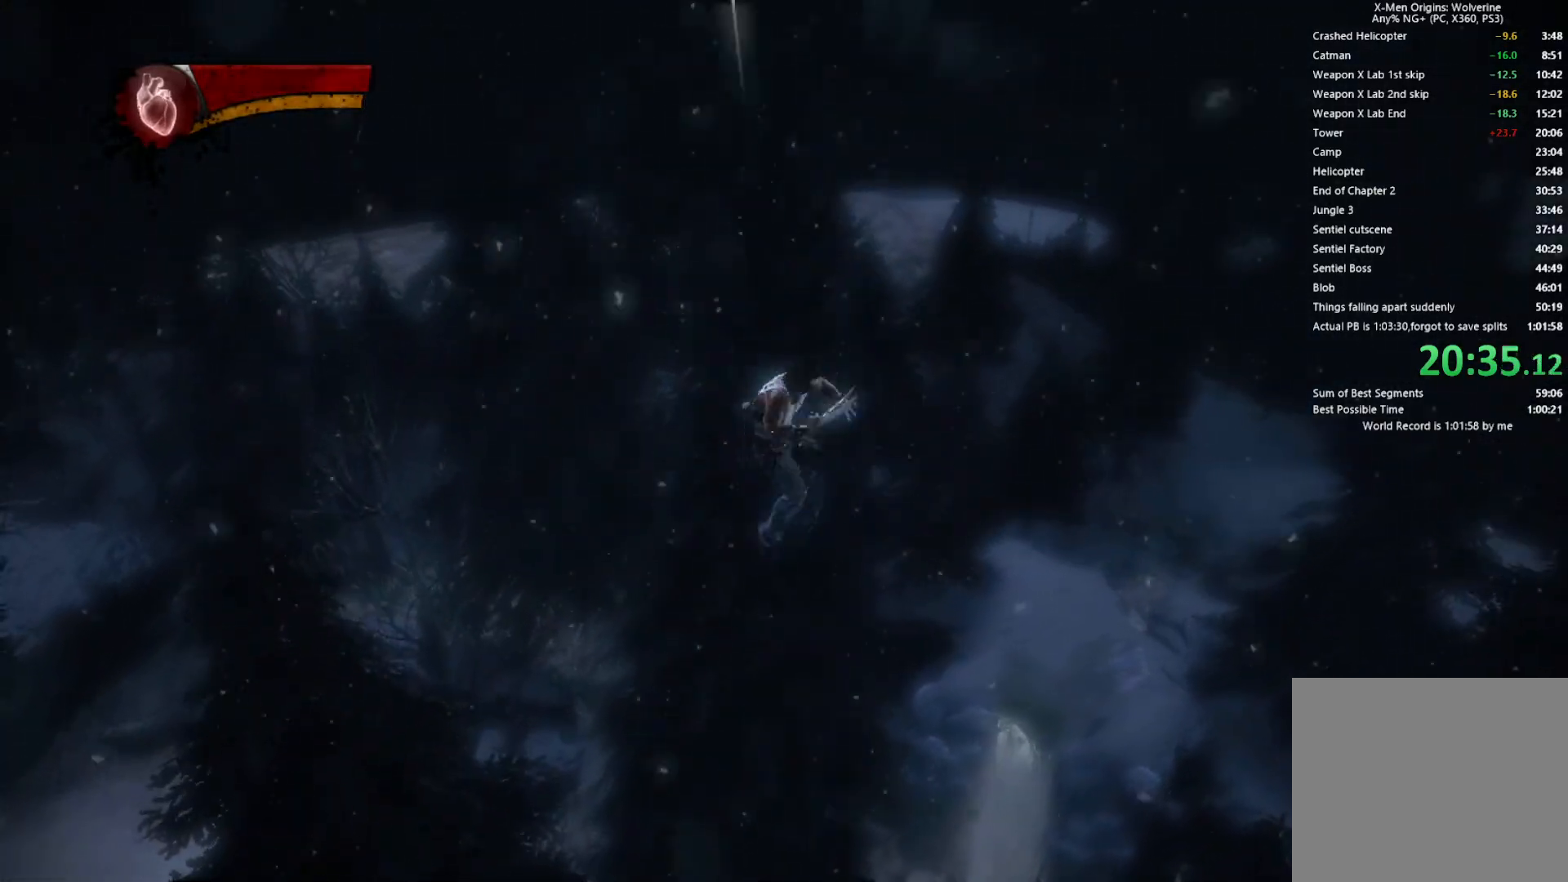
{"buttons": [], "left_stick": "up", "right_stick": "center", "events": [[67, "L2", "up"], [450, "CIRCLE", "up"], [467, "TRIANGLE", "up"]]}
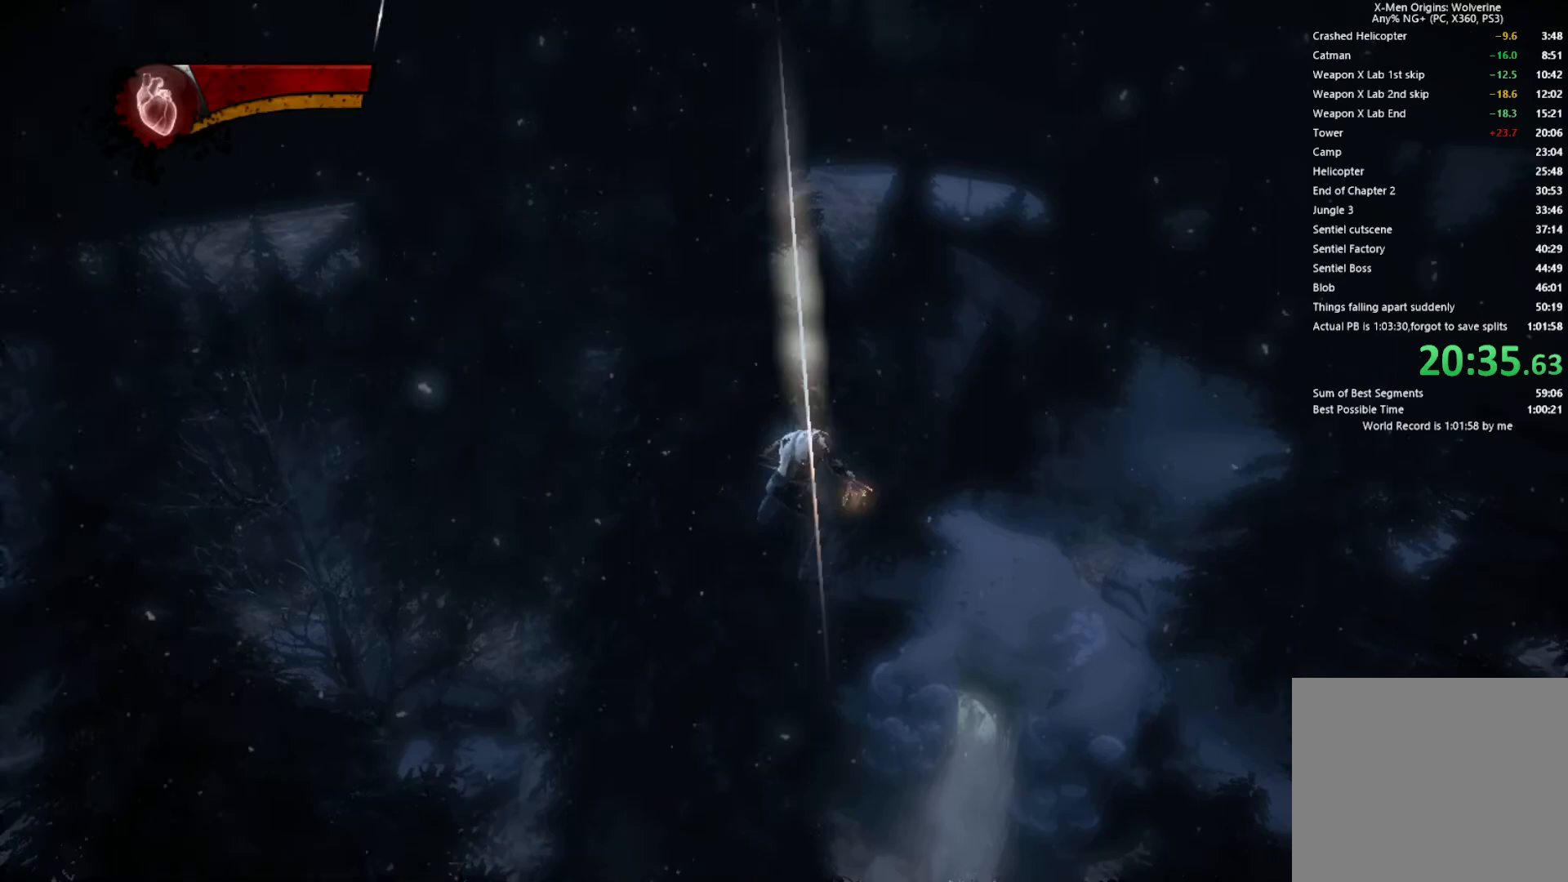
{"buttons": ["L2"], "left_stick": "up", "right_stick": "center", "events": [[150, "right_stick", "down-left"], [233, "right_stick", "center"], [483, "L2", "down"]]}
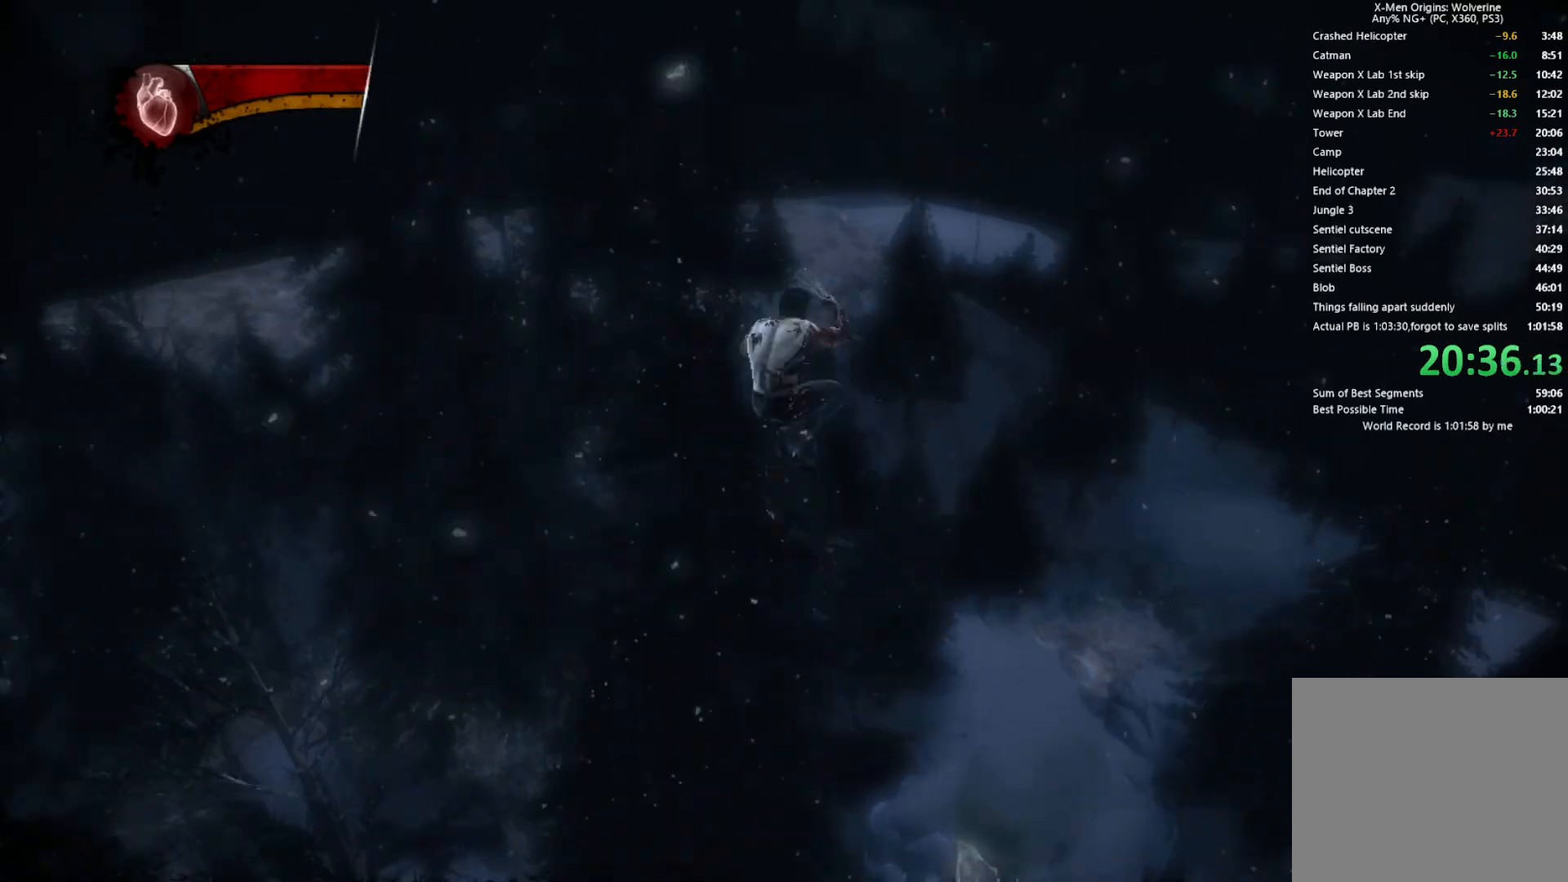
{"buttons": ["CIRCLE", "TRIANGLE"], "left_stick": "up", "right_stick": "center", "events": [[50, "TRIANGLE", "down"], [83, "CIRCLE", "down"], [167, "L2", "up"]]}
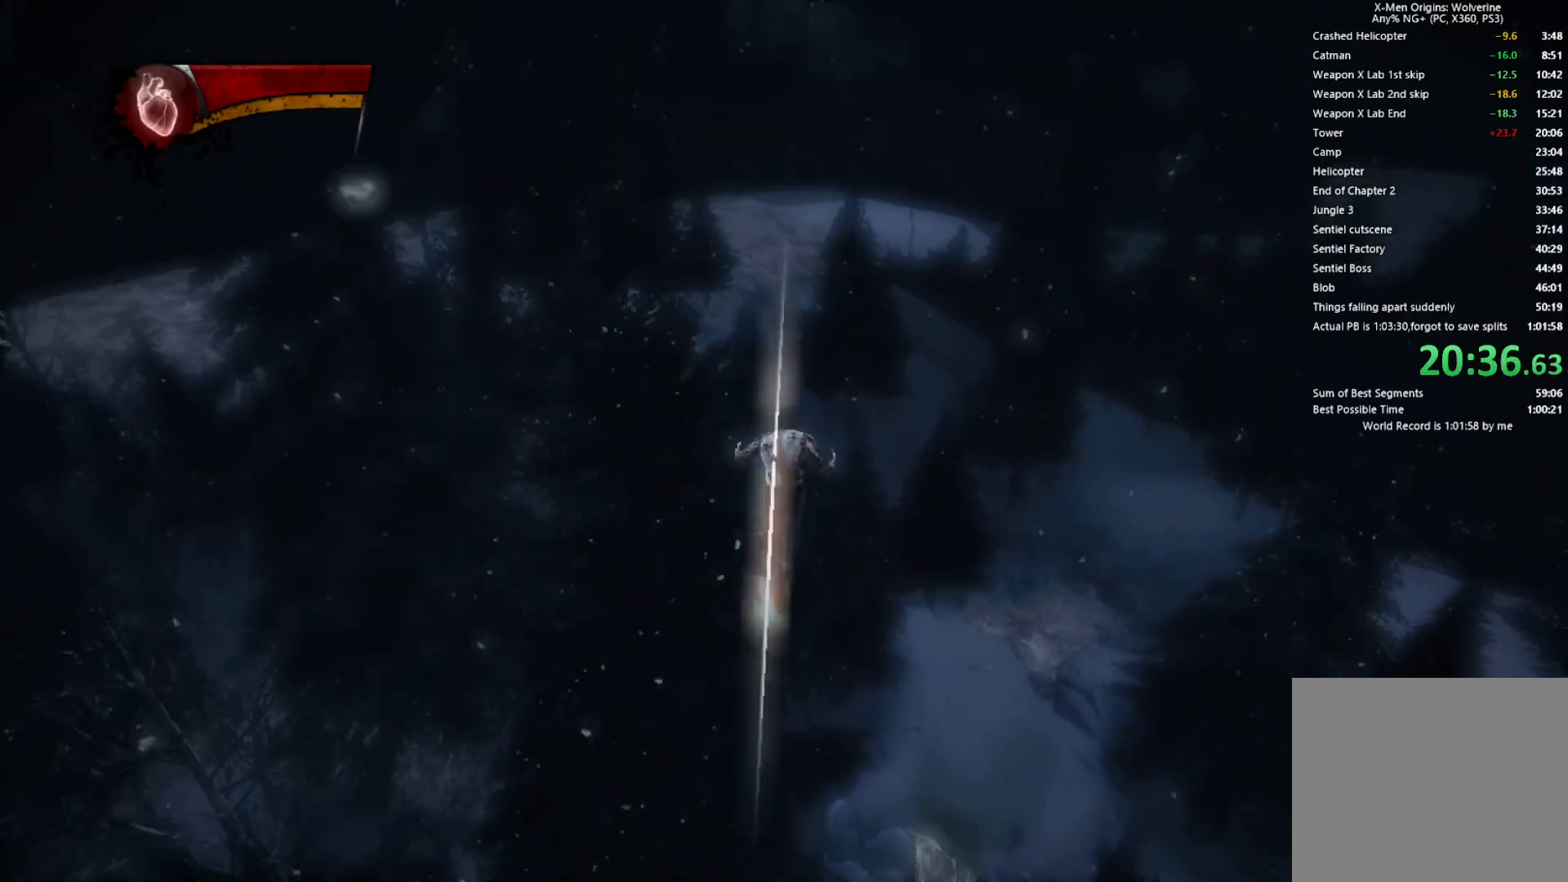
{"buttons": [], "left_stick": "up", "right_stick": "center", "events": [[33, "CIRCLE", "up"], [33, "TRIANGLE", "up"], [200, "right_stick", "down-left"], [317, "right_stick", "center"]]}
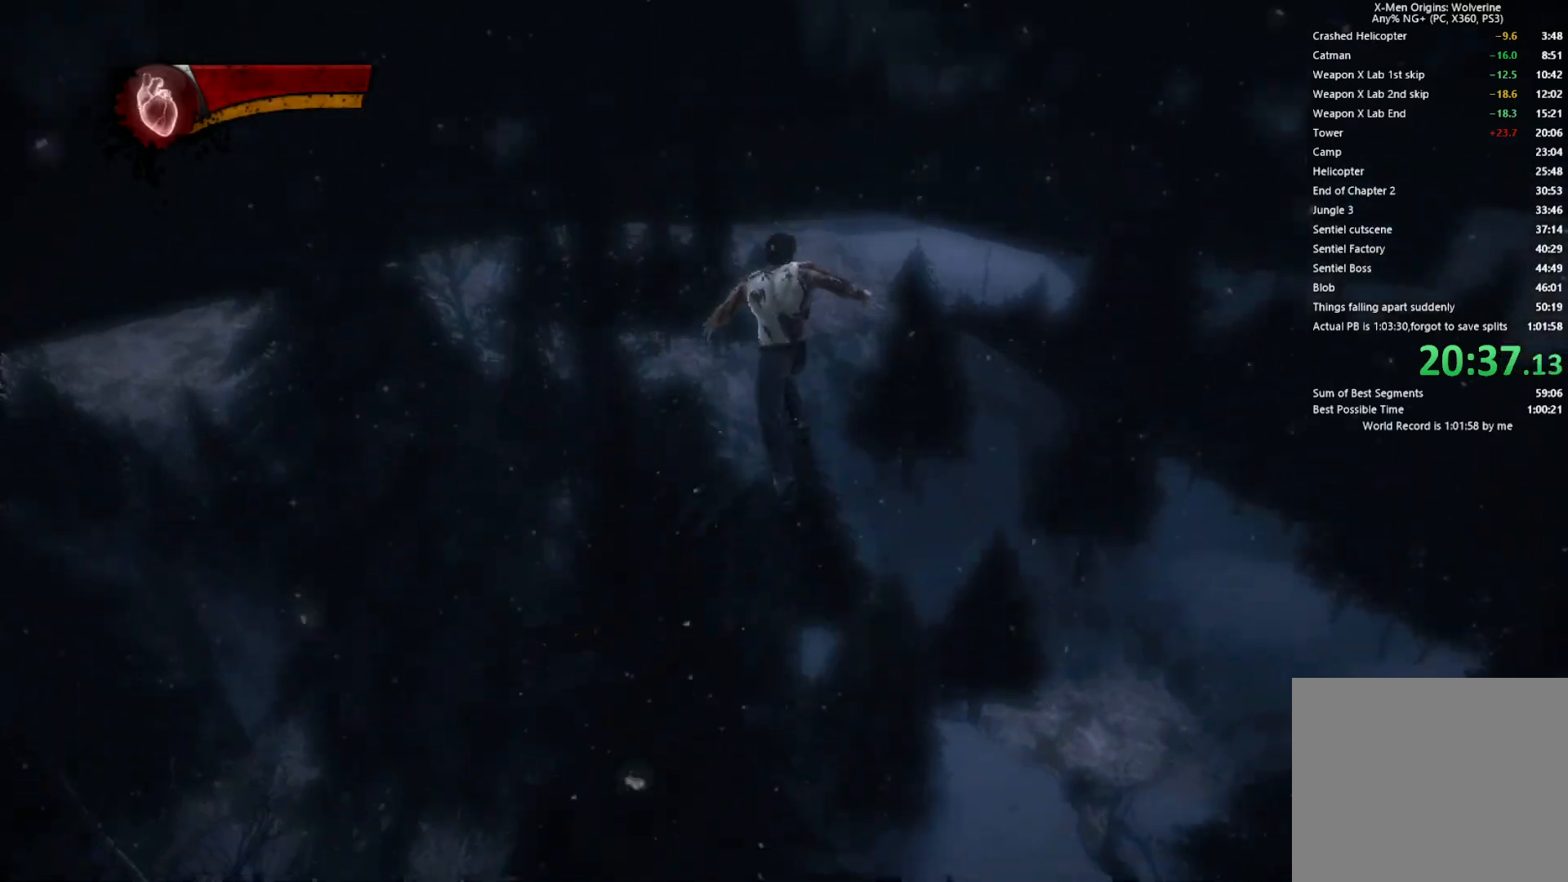
{"buttons": ["CIRCLE", "TRIANGLE"], "left_stick": "up", "right_stick": "center", "events": [[117, "L2", "down"], [167, "TRIANGLE", "down"], [200, "CIRCLE", "down"], [317, "L2", "up"]]}
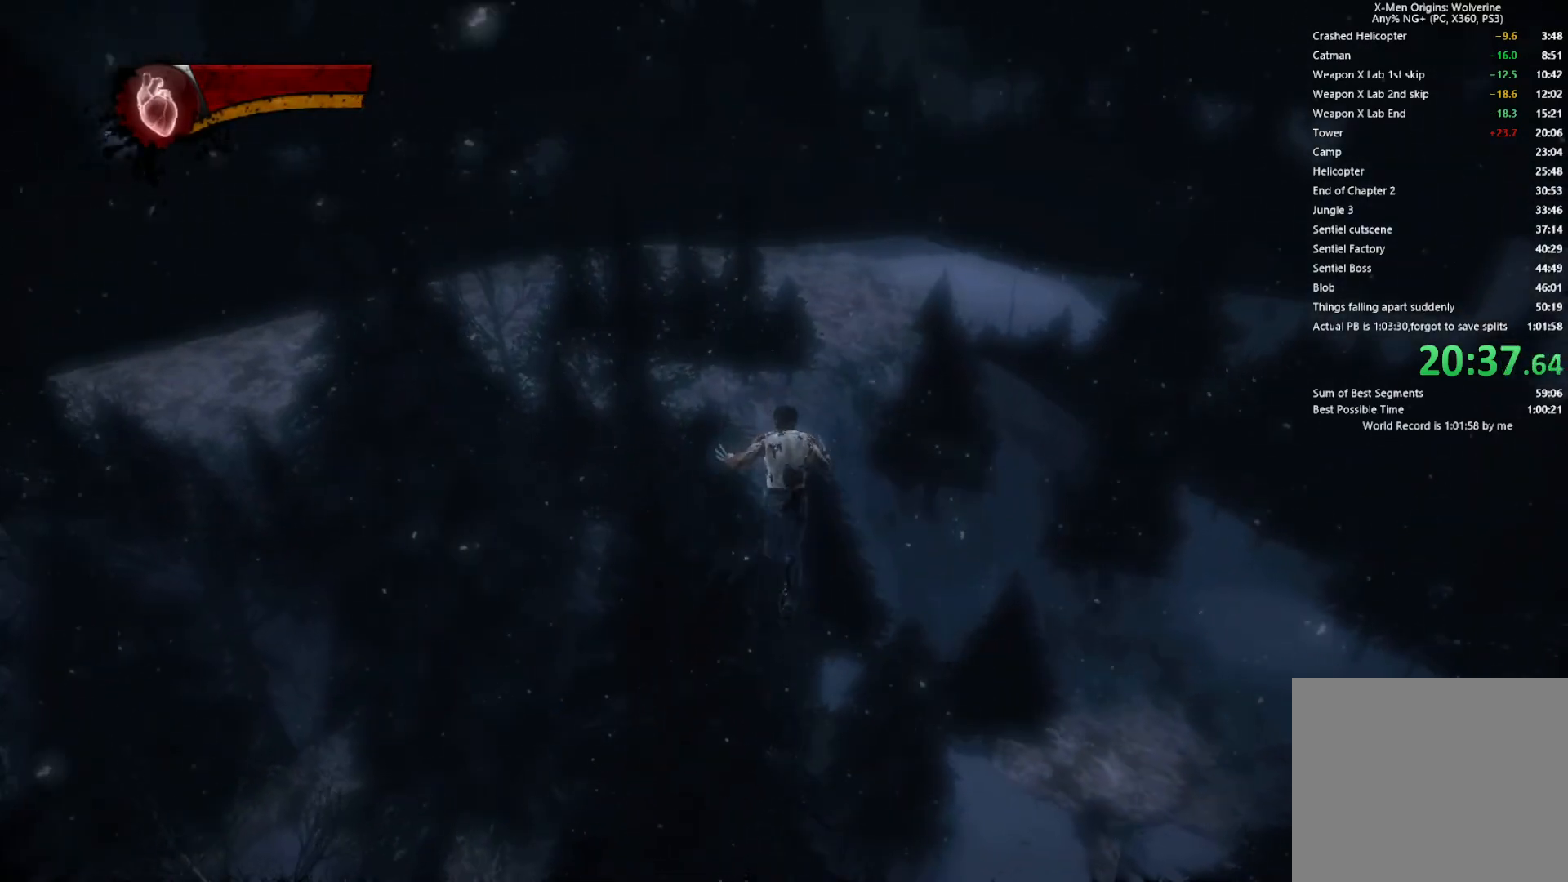
{"buttons": [], "left_stick": "up", "right_stick": "center", "events": [[167, "CIRCLE", "up"], [183, "TRIANGLE", "up"], [350, "right_stick", "down-left"], [500, "right_stick", "center"]]}
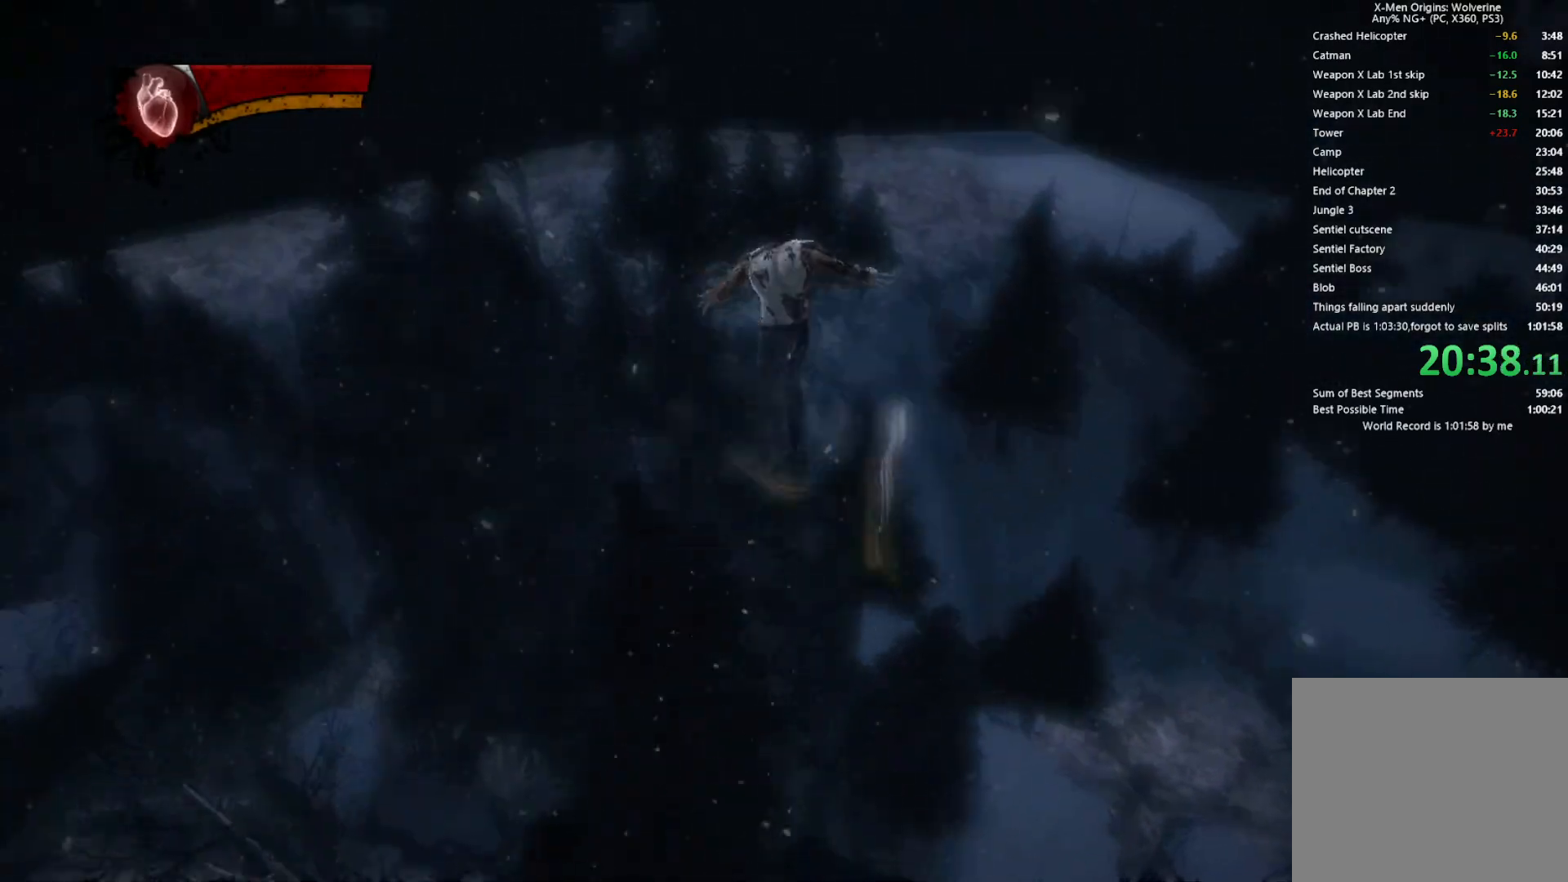
{"buttons": ["CIRCLE", "TRIANGLE"], "left_stick": "up", "right_stick": "center", "events": [[267, "L2", "down"], [317, "TRIANGLE", "down"], [367, "CIRCLE", "down"], [433, "L2", "up"]]}
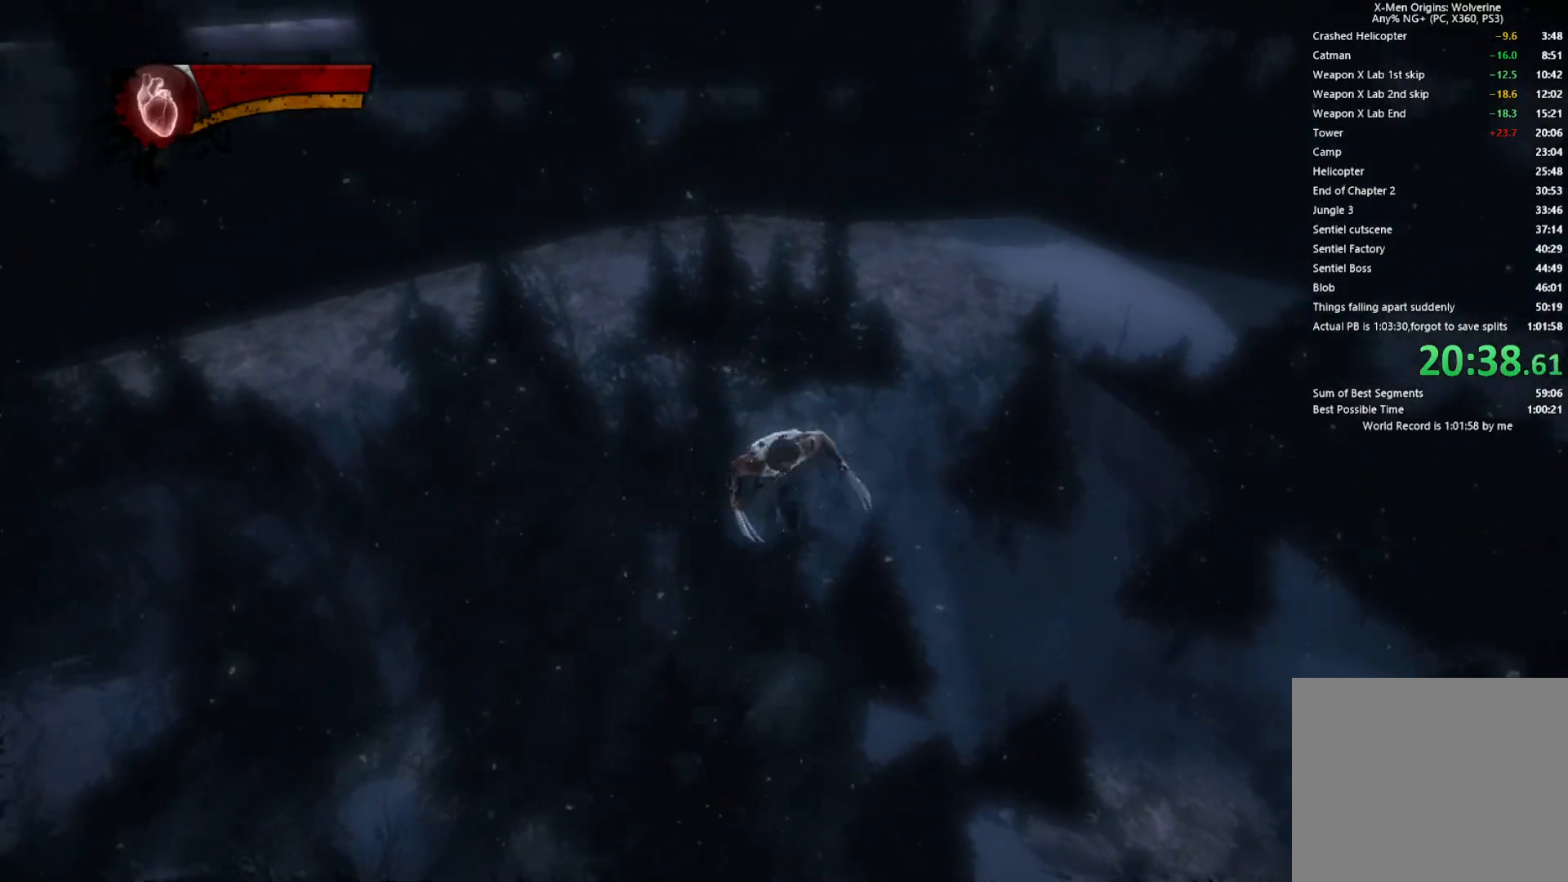
{"buttons": [], "left_stick": "up", "right_stick": "down-left", "events": [[300, "CIRCLE", "up"], [300, "TRIANGLE", "up"], [483, "right_stick", "down-left"]]}
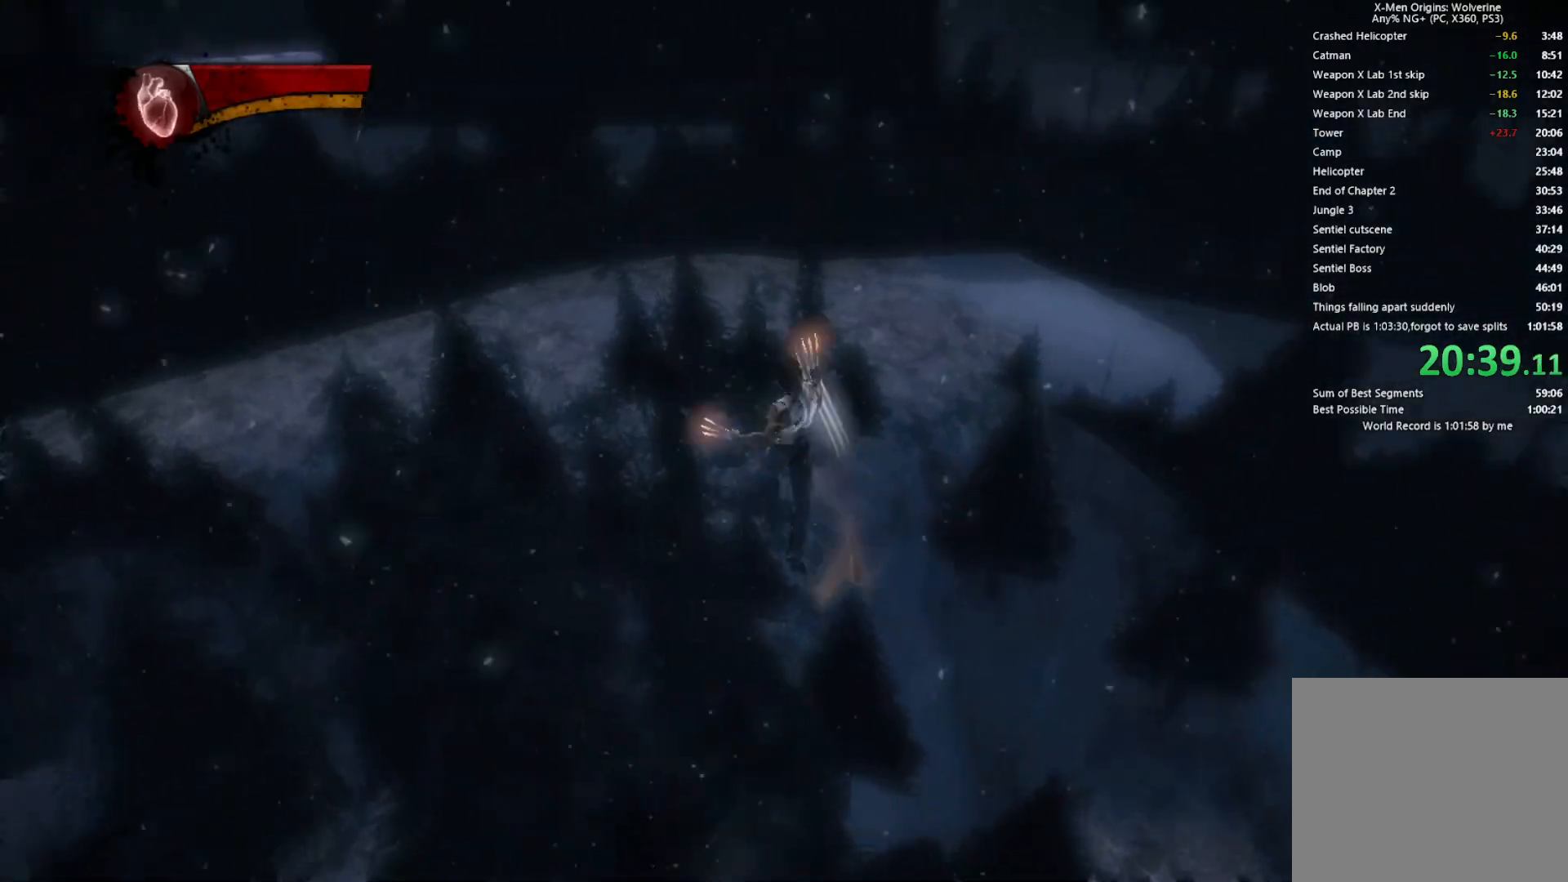
{"buttons": ["CIRCLE", "TRIANGLE", "L2"], "left_stick": "up", "right_stick": "center", "events": [[167, "right_stick", "center"], [383, "L2", "down"], [433, "TRIANGLE", "down"], [467, "CIRCLE", "down"]]}
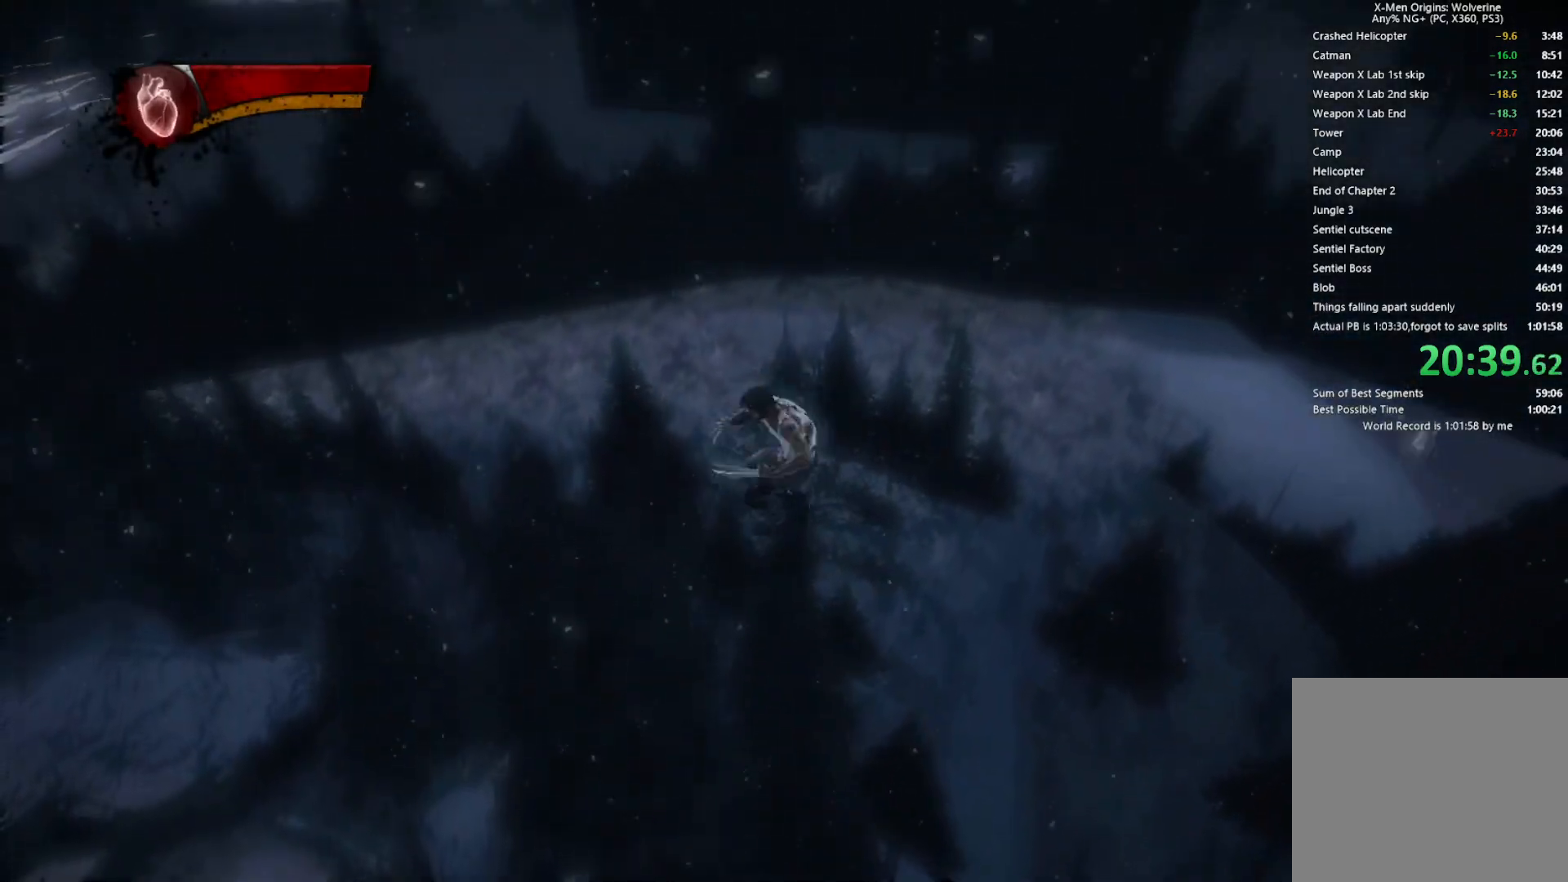
{"buttons": ["CIRCLE", "TRIANGLE"], "left_stick": "up", "right_stick": "center", "events": [[33, "L2", "up"]]}
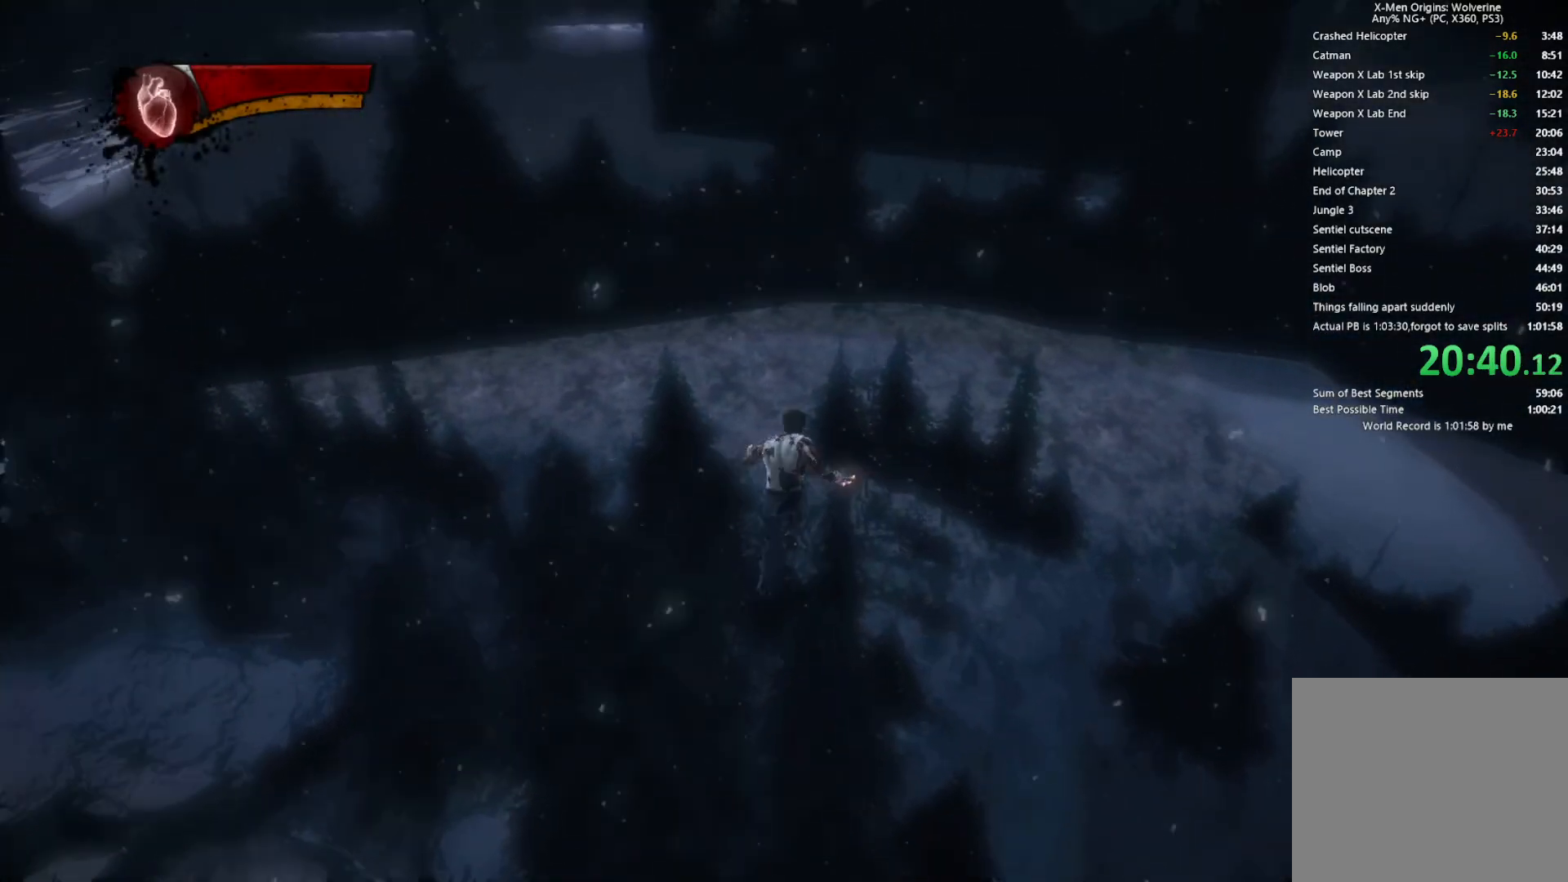
{"buttons": ["CIRCLE", "TRIANGLE"], "left_stick": "up", "right_stick": "center", "events": []}
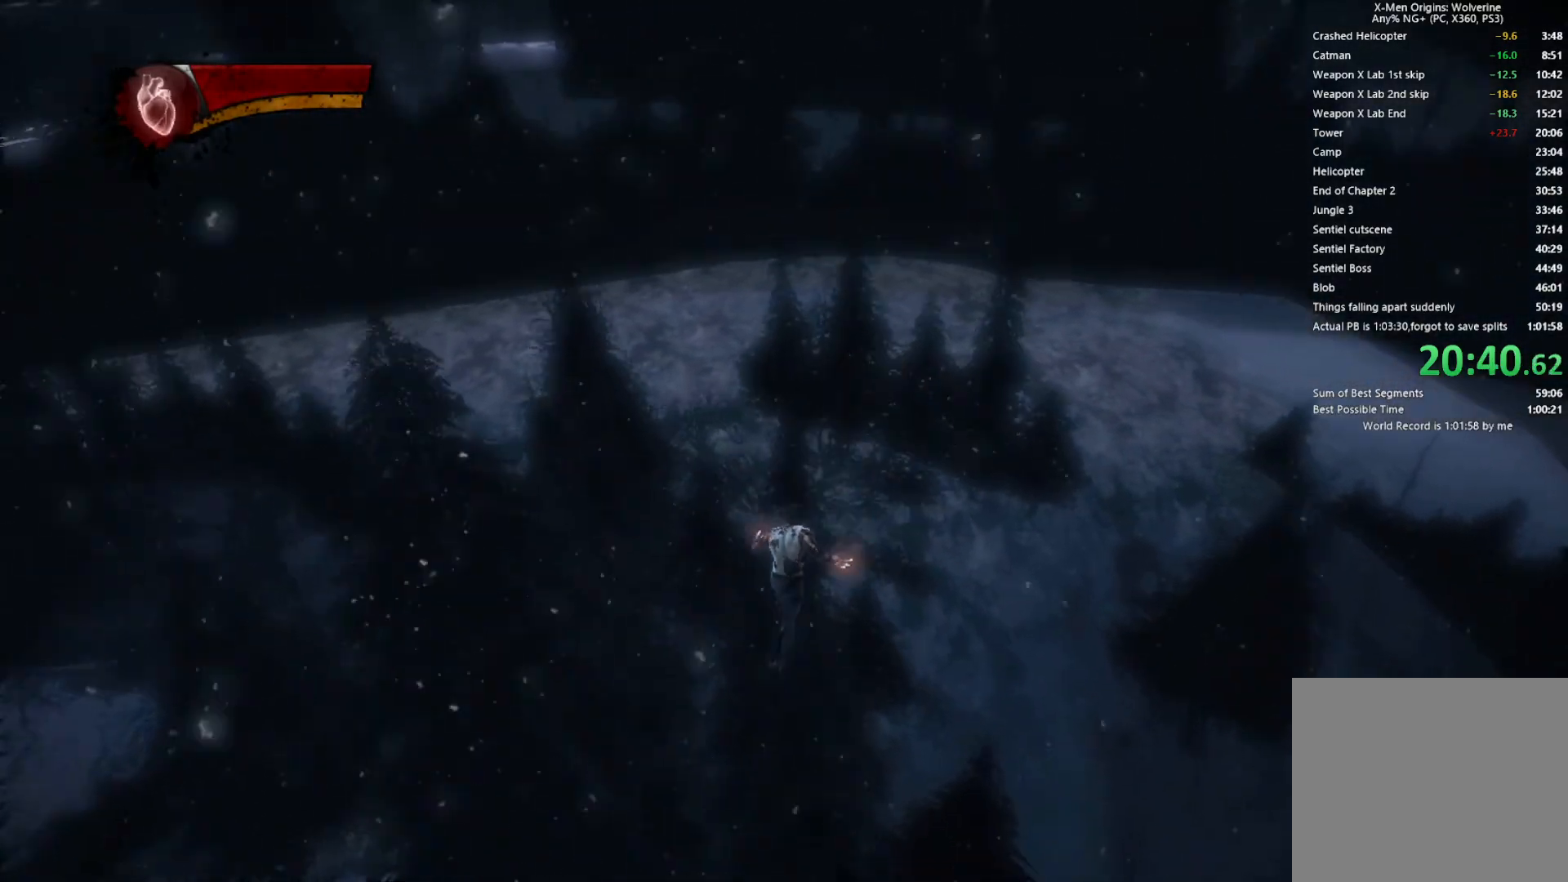
{"buttons": ["CIRCLE", "TRIANGLE", "L2", "R2"], "left_stick": "up", "right_stick": "center", "events": [[433, "L2", "down"], [450, "R2", "down"]]}
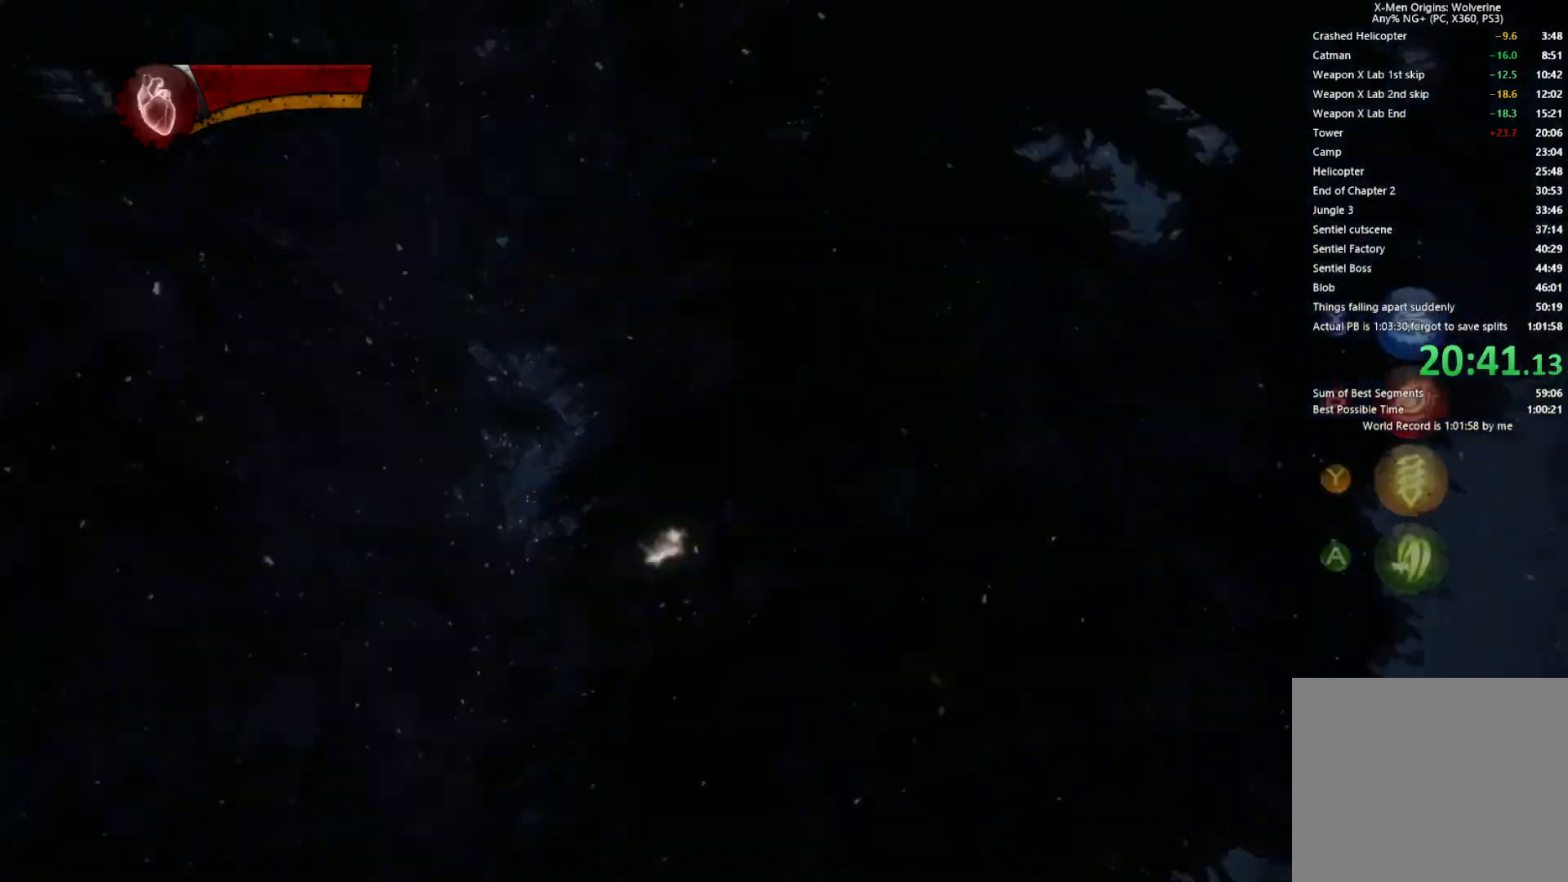
{"buttons": ["TRIANGLE"], "left_stick": "up", "right_stick": "center", "events": [[333, "CIRCLE", "up"], [350, "L2", "up"], [350, "R2", "up"], [350, "TRIANGLE", "up"], [467, "TRIANGLE", "down"]]}
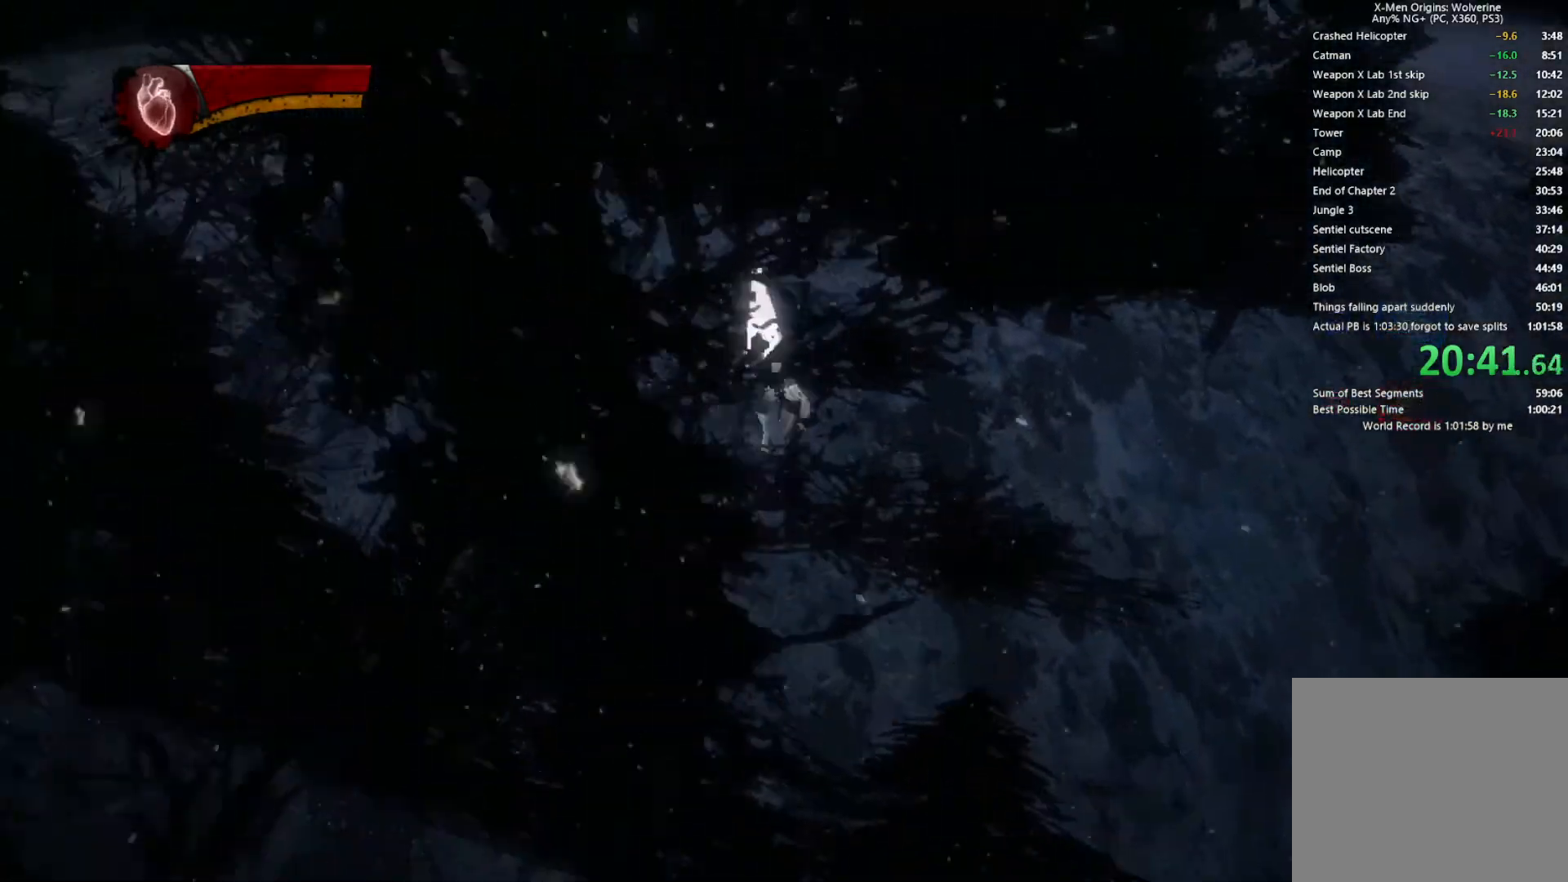
{"buttons": ["L2", "R2"], "left_stick": "up", "right_stick": "center", "events": [[50, "L1", "down"], [50, "L2", "down"], [50, "TRIANGLE", "up"], [150, "L1", "up"], [150, "L2", "up"], [200, "right_stick", "up-left"], [333, "right_stick", "center"], [367, "R2", "down"], [417, "L2", "down"]]}
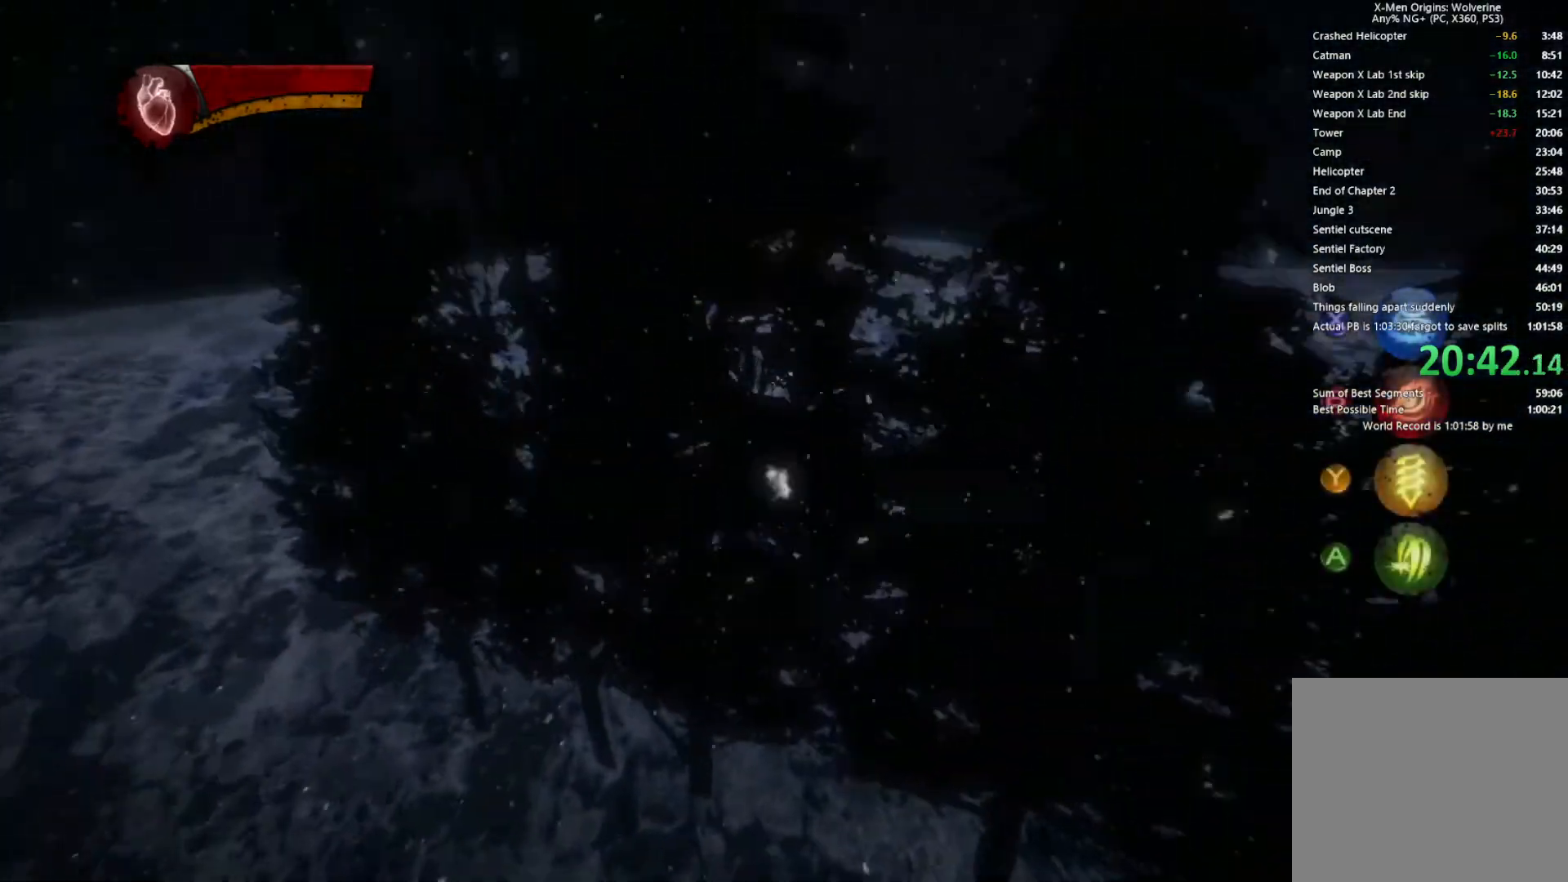
{"buttons": ["L1"], "left_stick": "up", "right_stick": "center", "events": [[300, "R2", "up"], [317, "L2", "up"], [417, "TRIANGLE", "down"], [483, "L1", "down"], [500, "TRIANGLE", "up"]]}
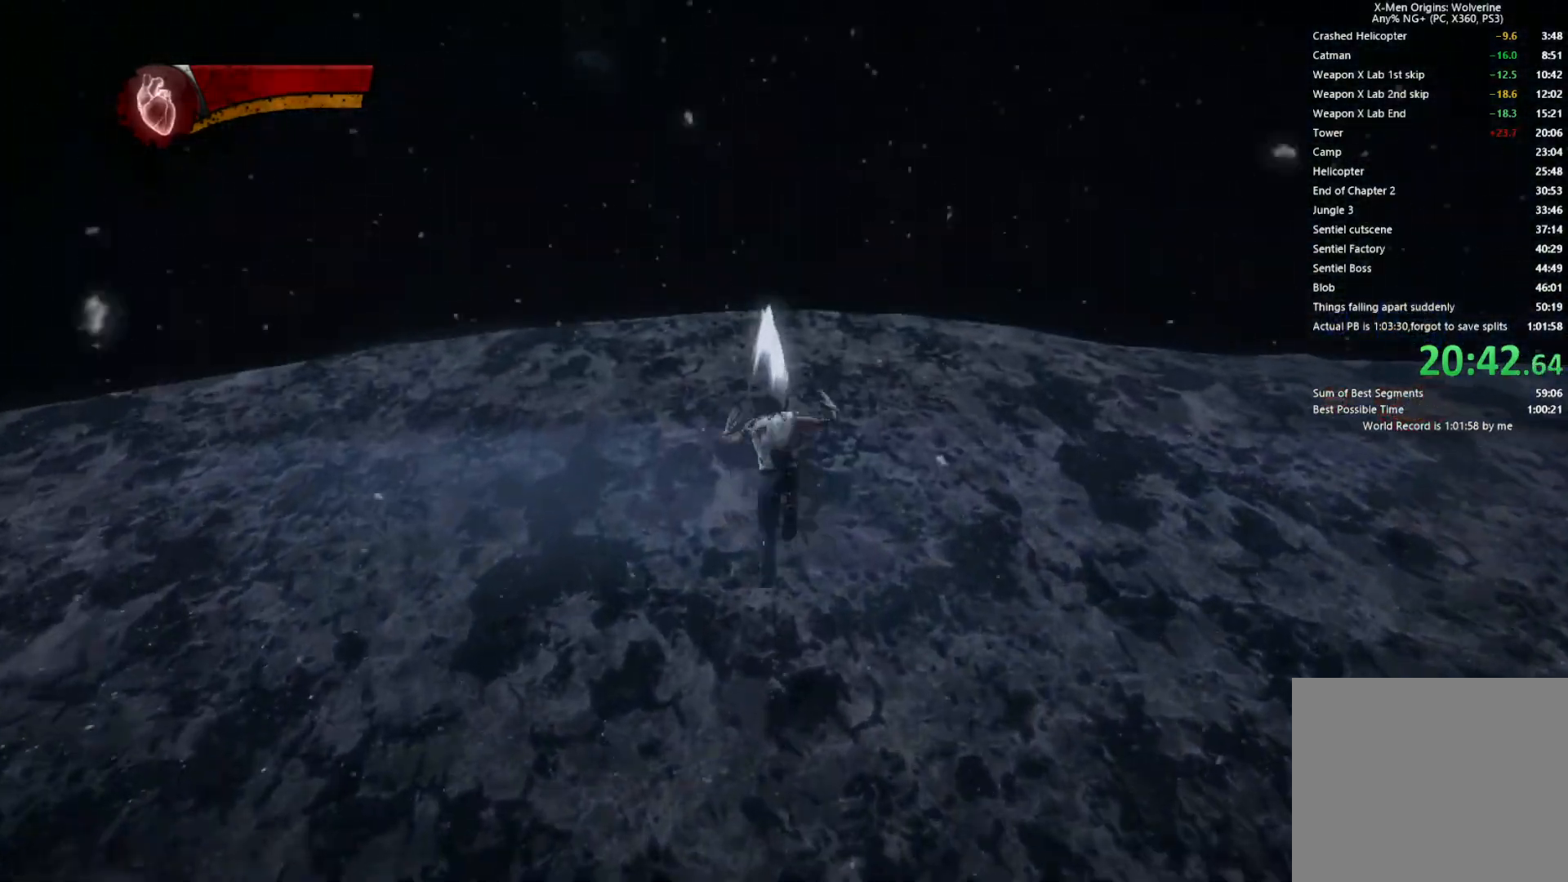
{"buttons": ["L2", "R2"], "left_stick": "up", "right_stick": "up-right", "events": [[83, "L1", "up"], [150, "right_stick", "down-right"], [283, "R2", "down"], [317, "L2", "down"], [333, "right_stick", "right"], [433, "right_stick", "up-right"]]}
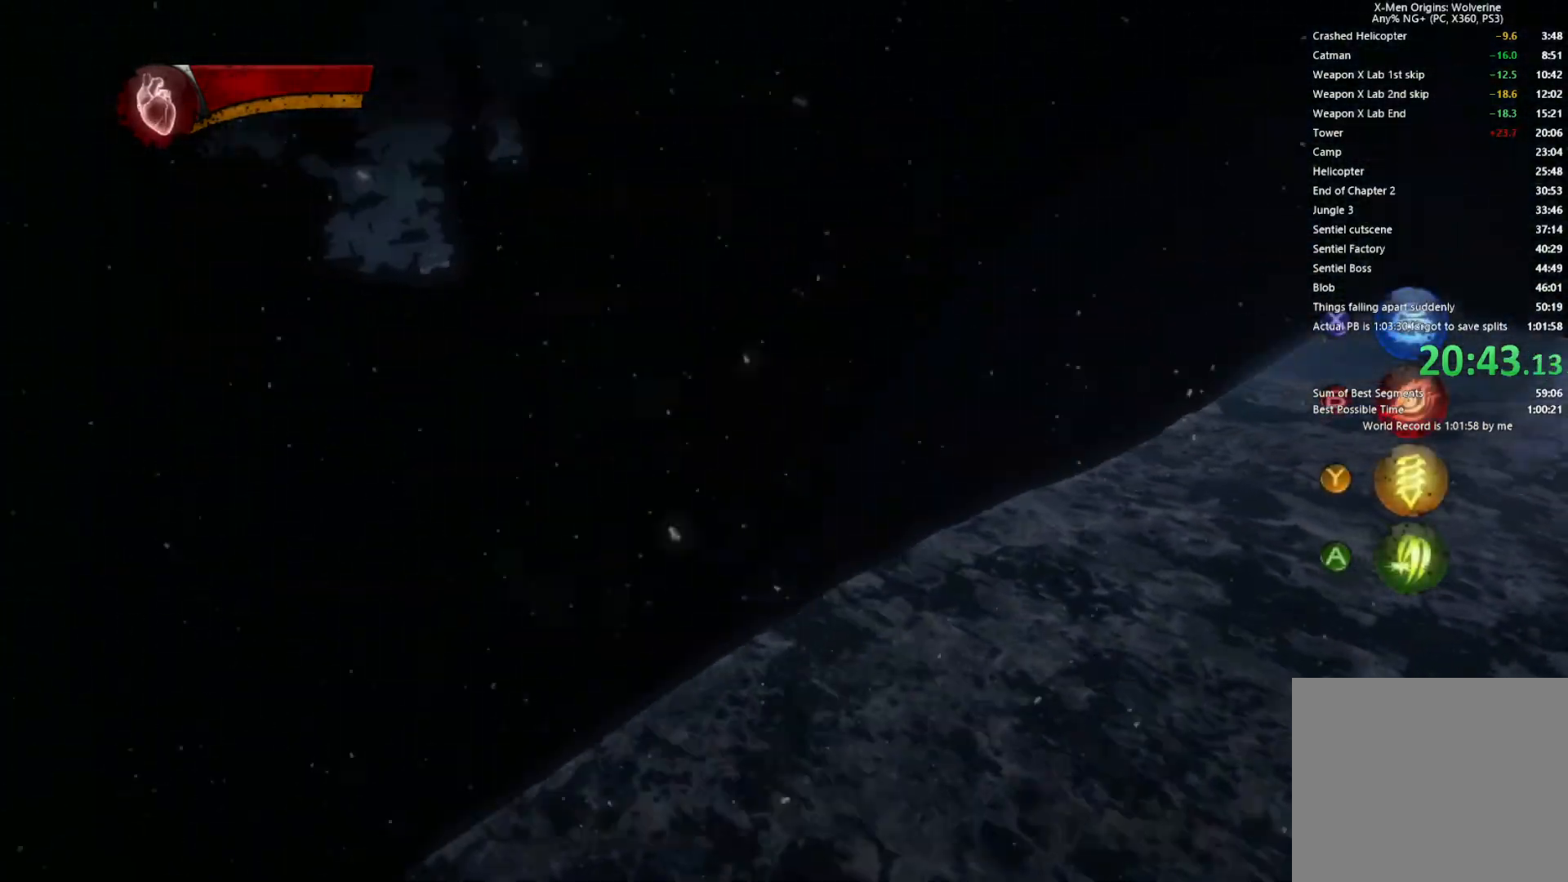
{"buttons": ["L1"], "left_stick": "up", "right_stick": "center", "events": [[133, "R2", "up"], [150, "right_stick", "center"], [183, "L2", "up"], [333, "TRIANGLE", "down"], [400, "L1", "down"], [433, "TRIANGLE", "up"]]}
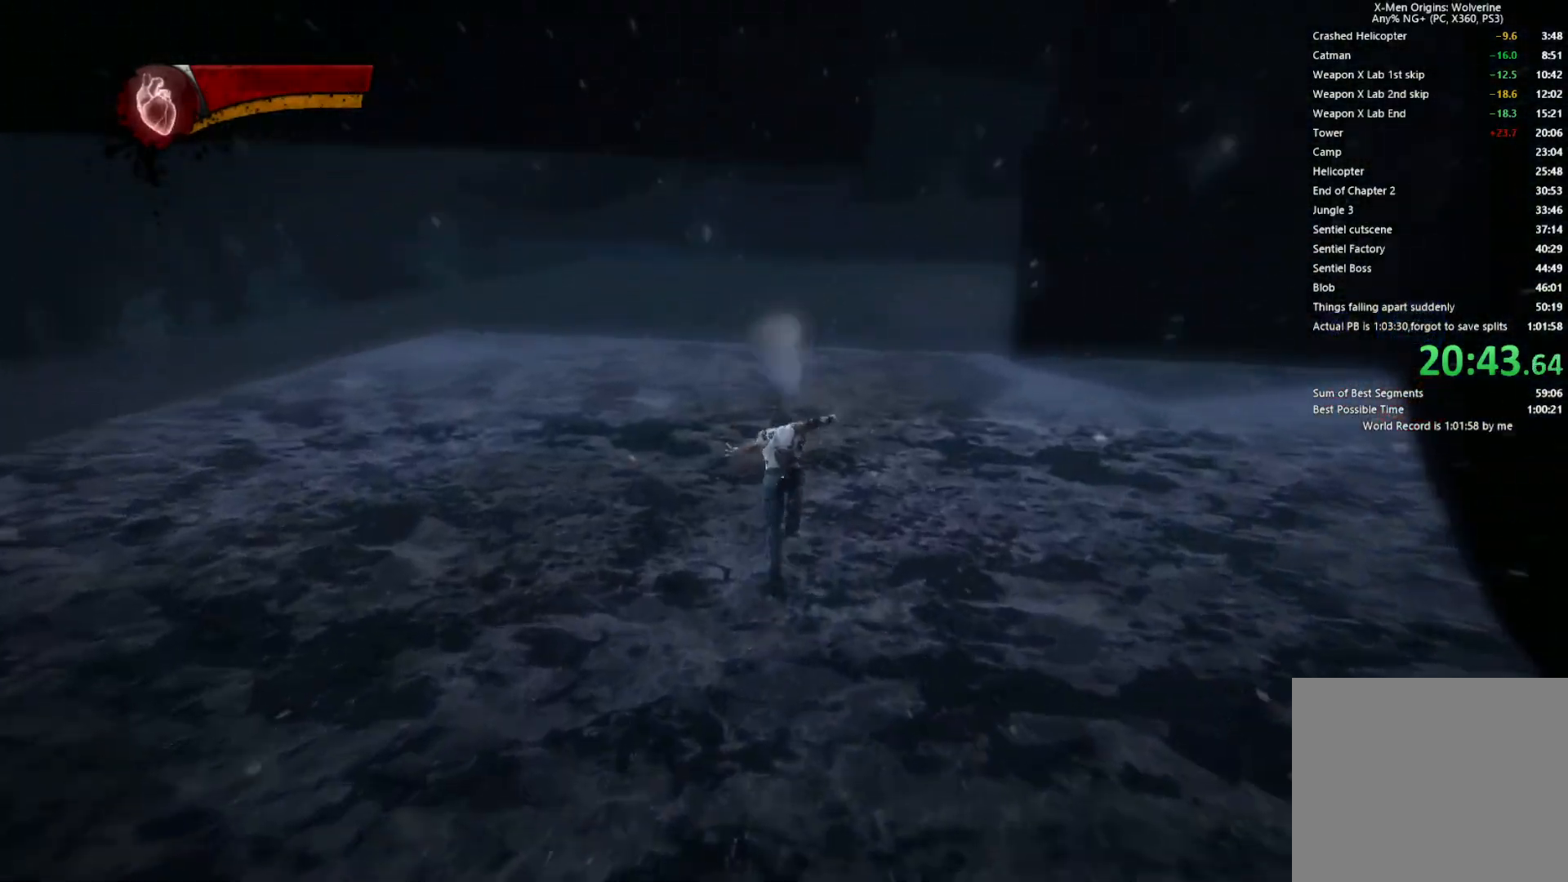
{"buttons": [], "left_stick": "up-left", "right_stick": "center", "events": [[17, "L1", "up"], [117, "left_stick", "up-left"], [200, "CROSS", "down"], [333, "CROSS", "up"]]}